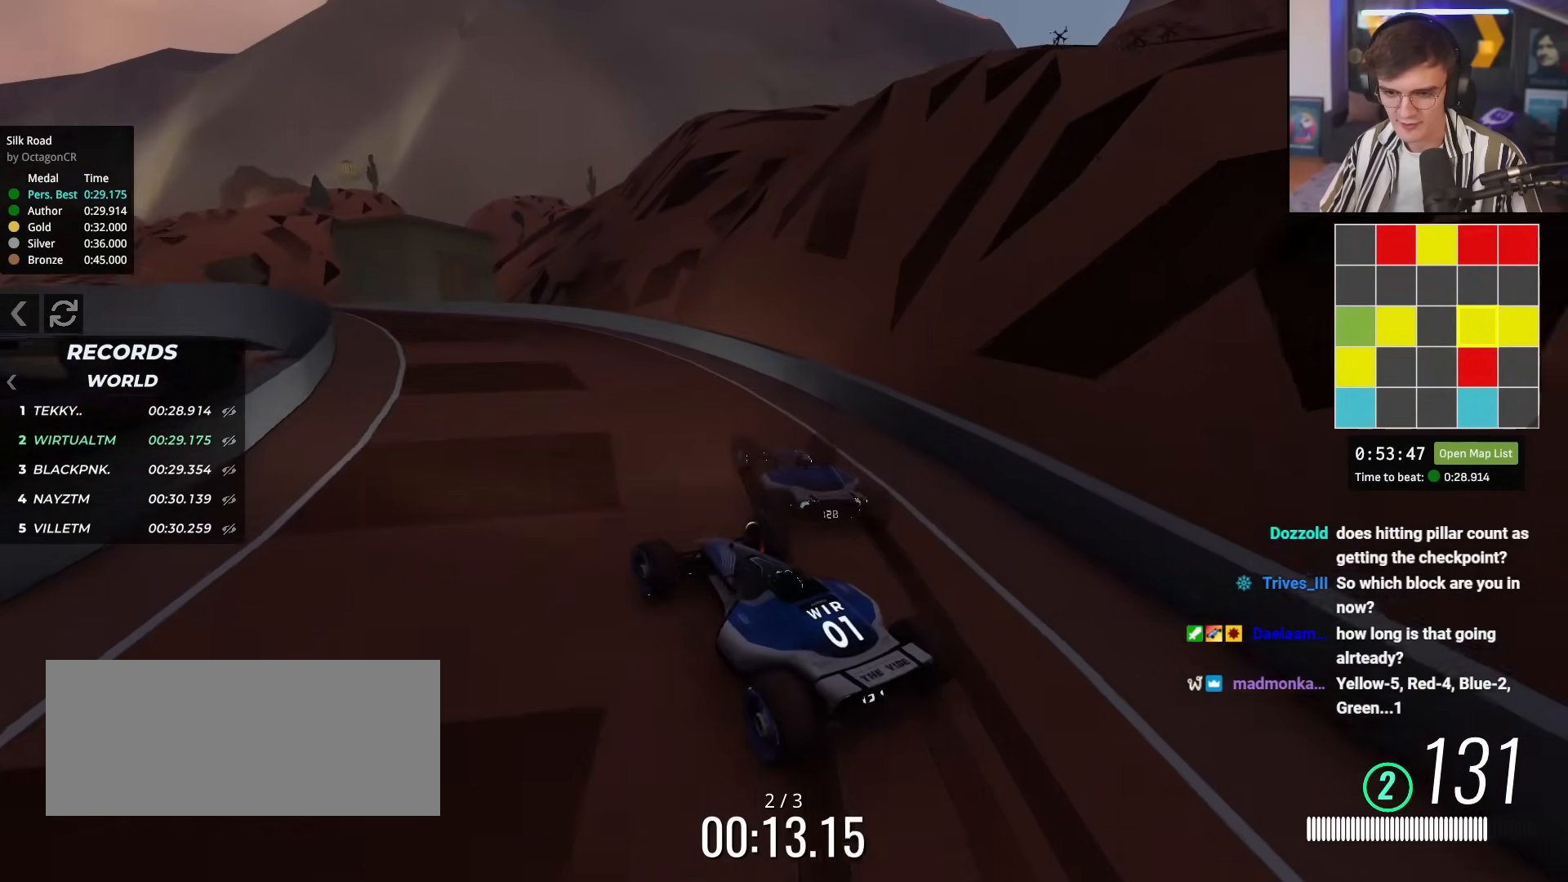
Gameplay with keyboard; each line is a JSON object with the keys held at the frame after it. "events" lists presses ("down") and releases ("up") of "brake", "down", "left", "right" and "up" between this image and that frame as [ms after this image, input, new state], when the widget could be followed in between. No other keys are recorded. Mouse input is not recorded. Key names are as the overlay labels them; some are game actions (e.g. jump) rather than physical keys.
{"keys": ["left", "up"], "events": [[133, "right", "up"], [317, "left", "down"]]}
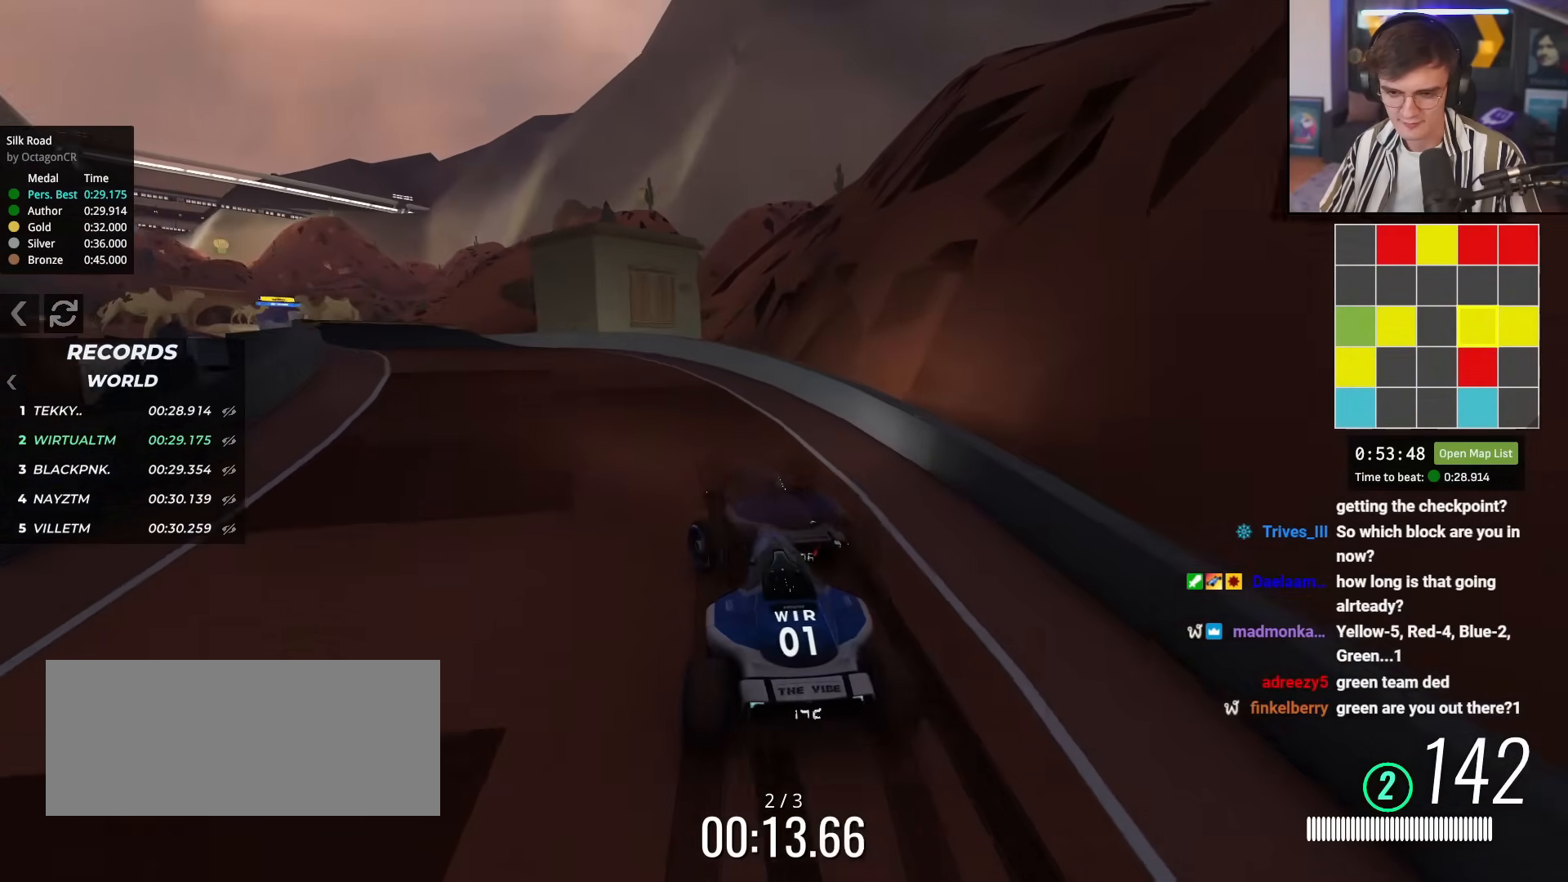
{"keys": ["up"], "events": [[50, "left", "up"], [151, "left", "down"], [284, "left", "up"], [384, "left", "down"], [434, "left", "up"]]}
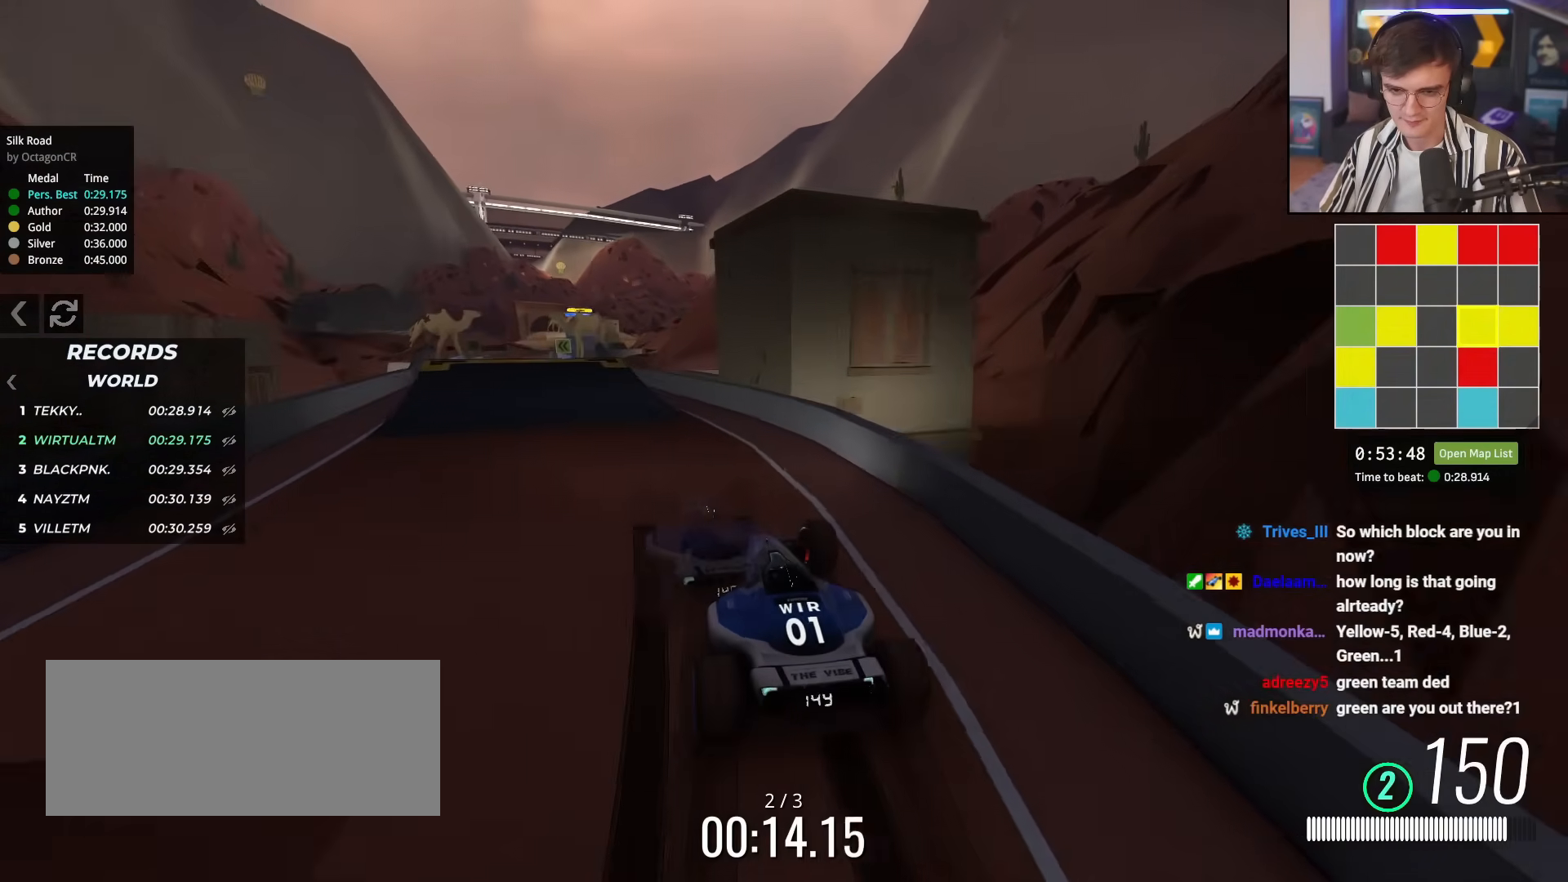
{"keys": ["up"], "events": [[17, "left", "down"], [167, "left", "up"]]}
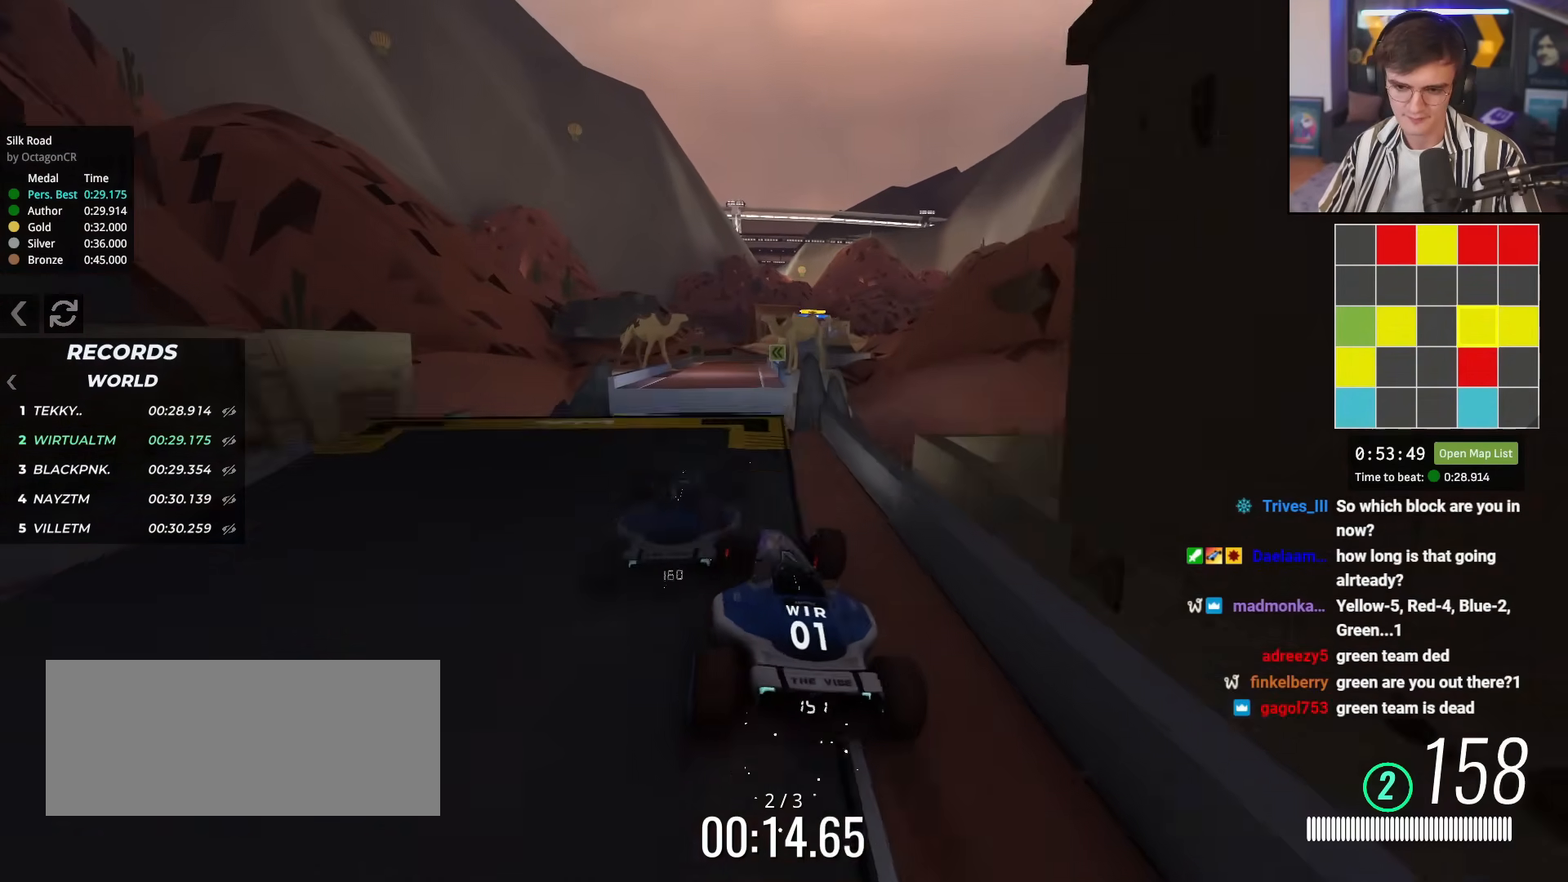
{"keys": ["left", "up"], "events": [[417, "left", "down"]]}
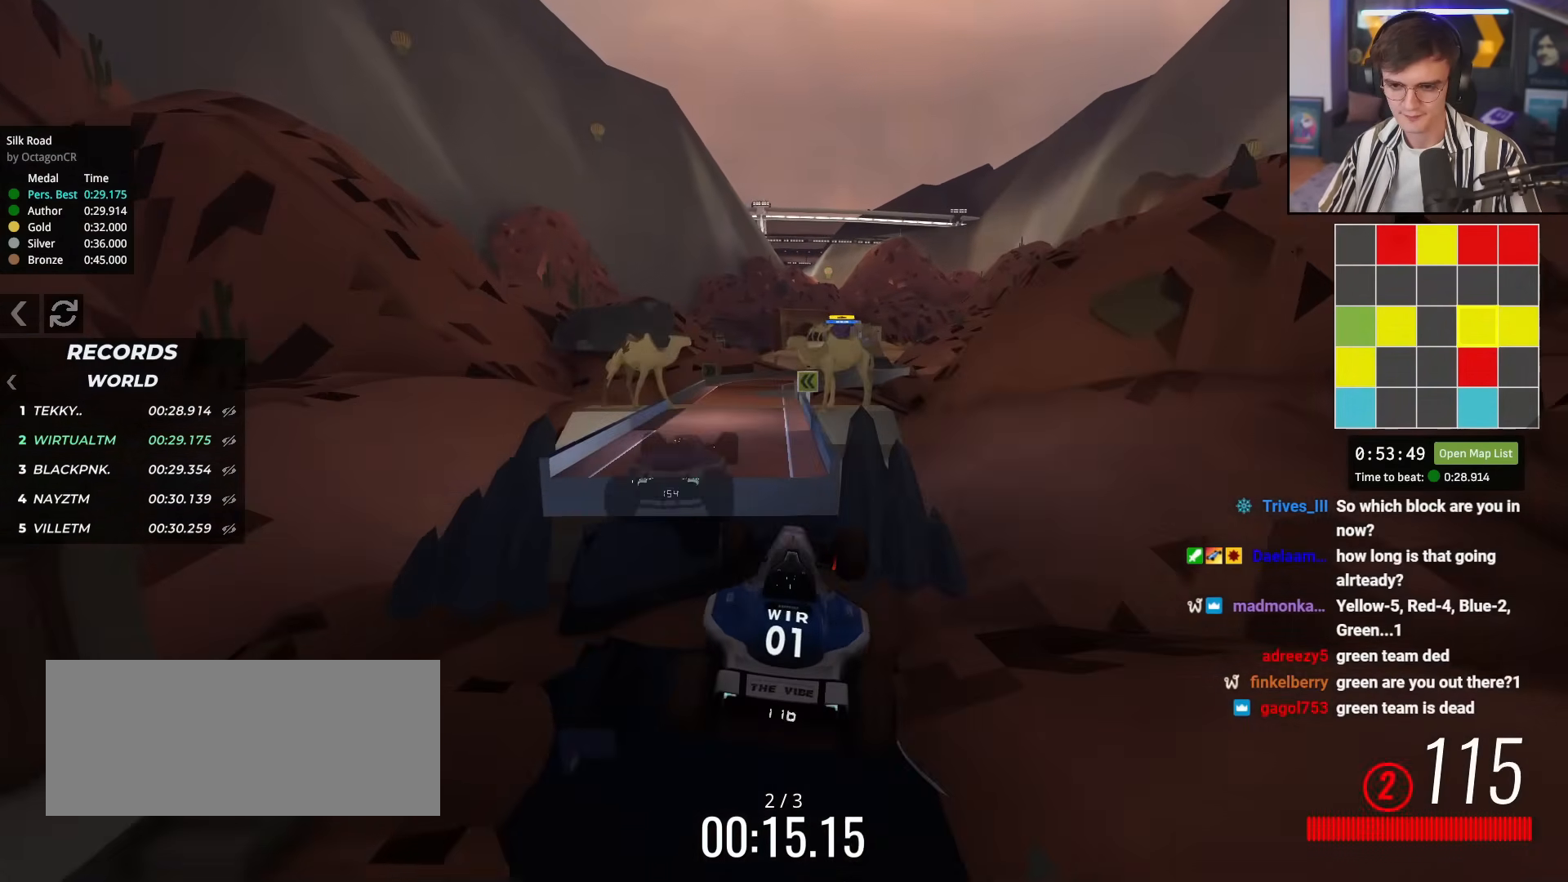
{"keys": ["up"], "events": [[183, "left", "up"]]}
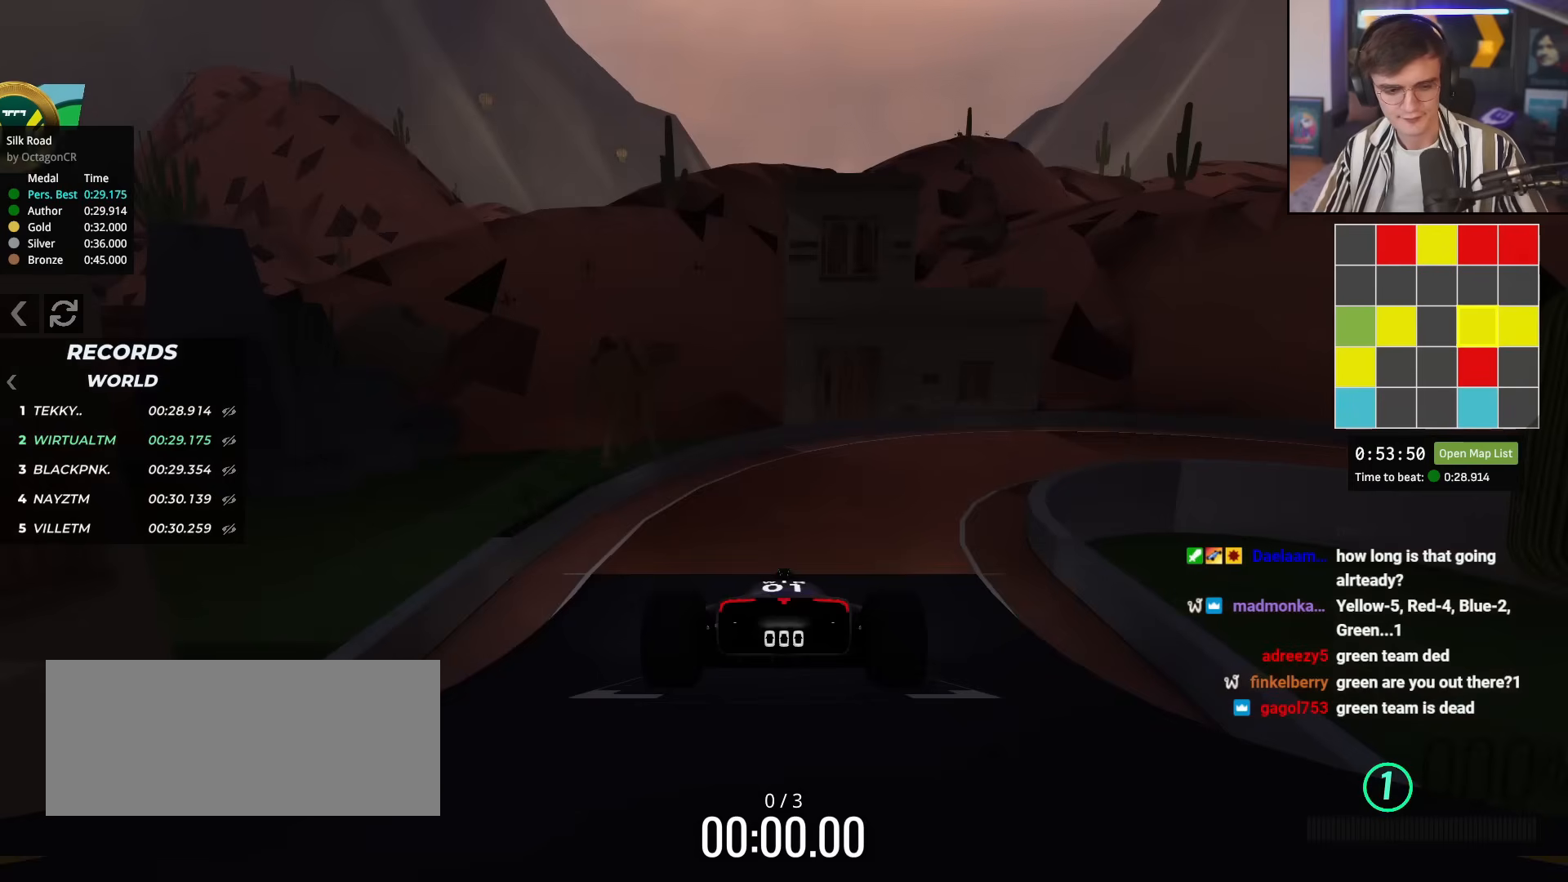
{"keys": ["up"], "events": []}
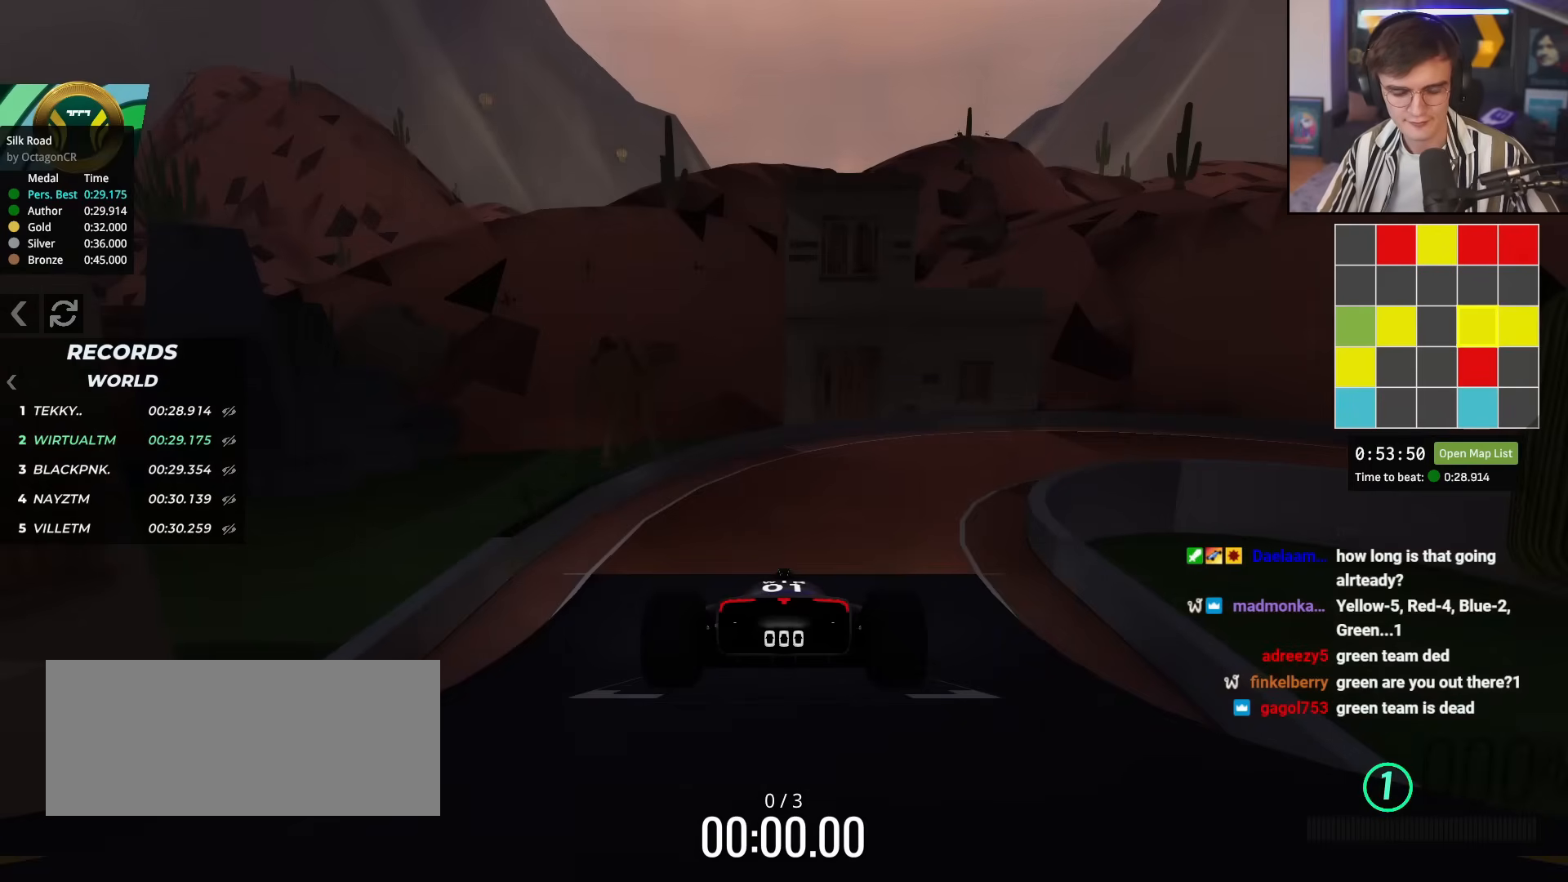
{"keys": ["up"], "events": []}
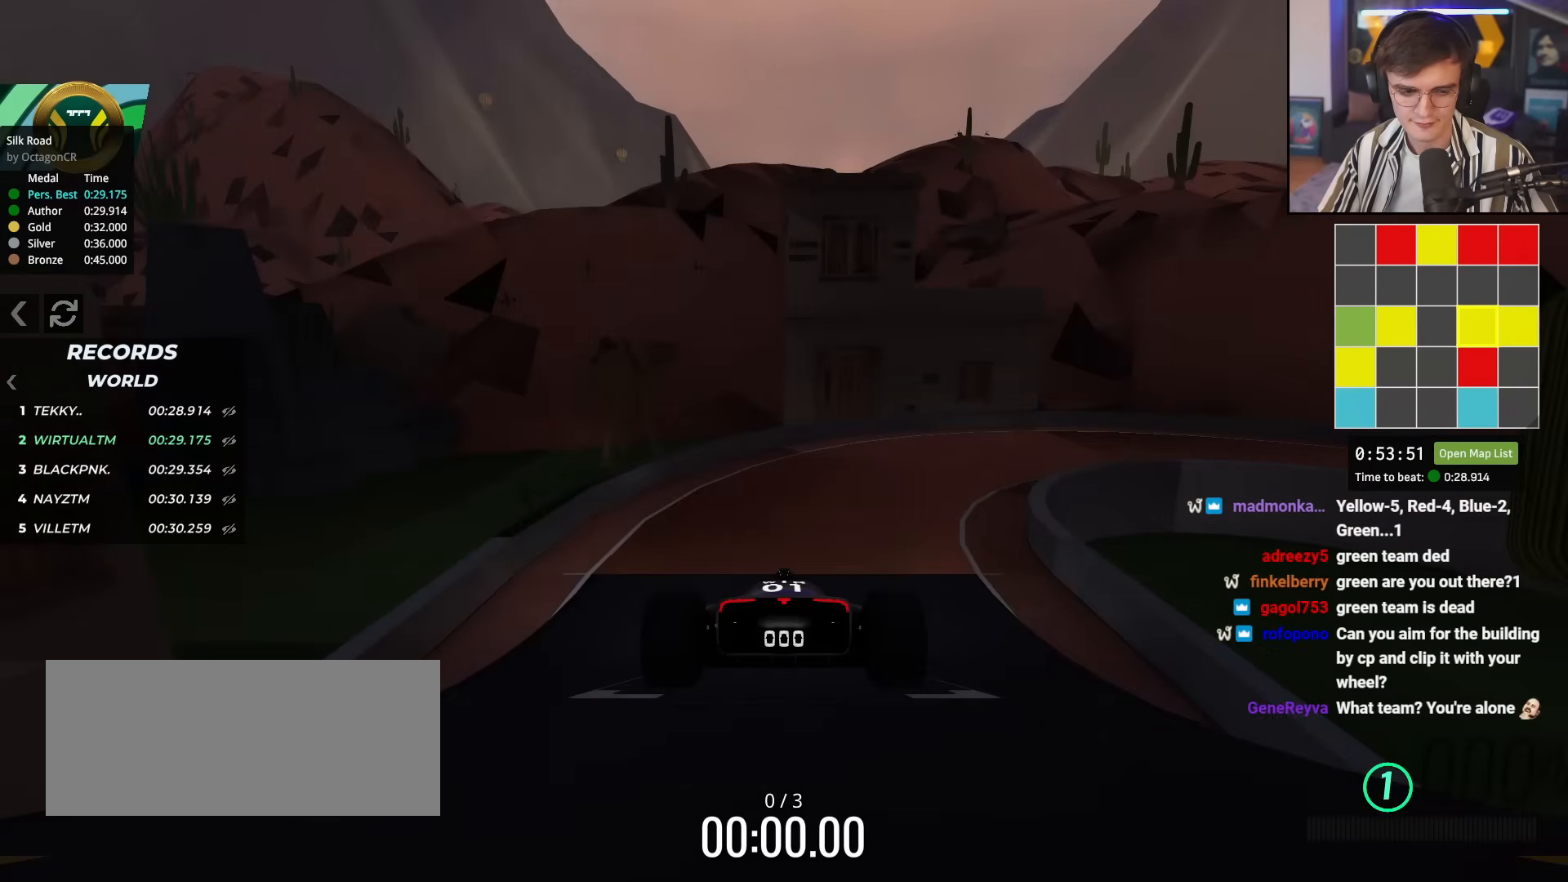
{"keys": ["up"], "events": []}
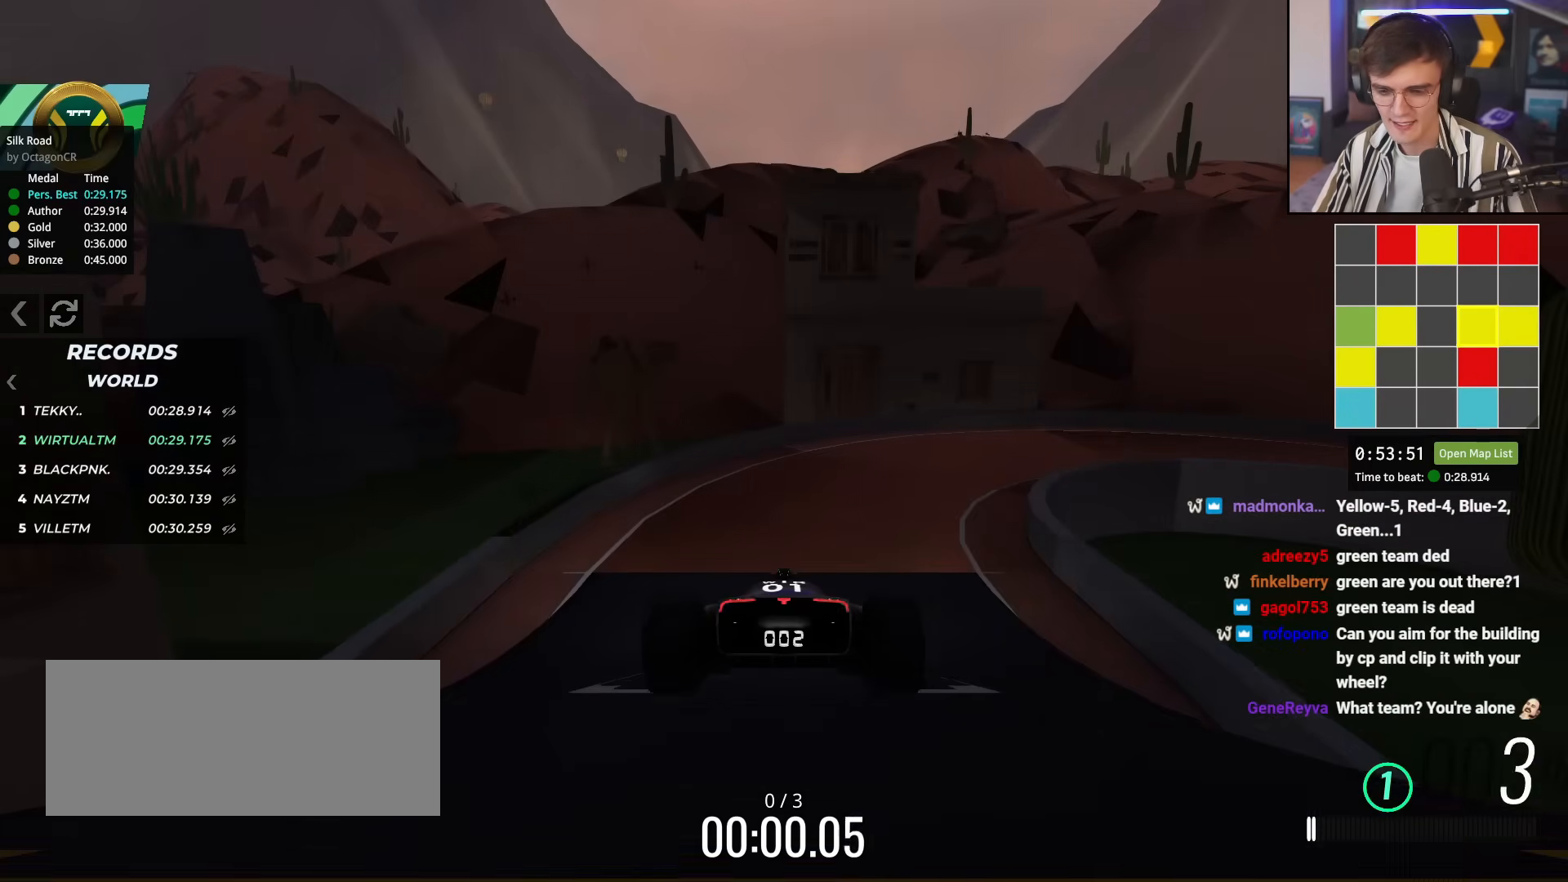
{"keys": ["up"], "events": []}
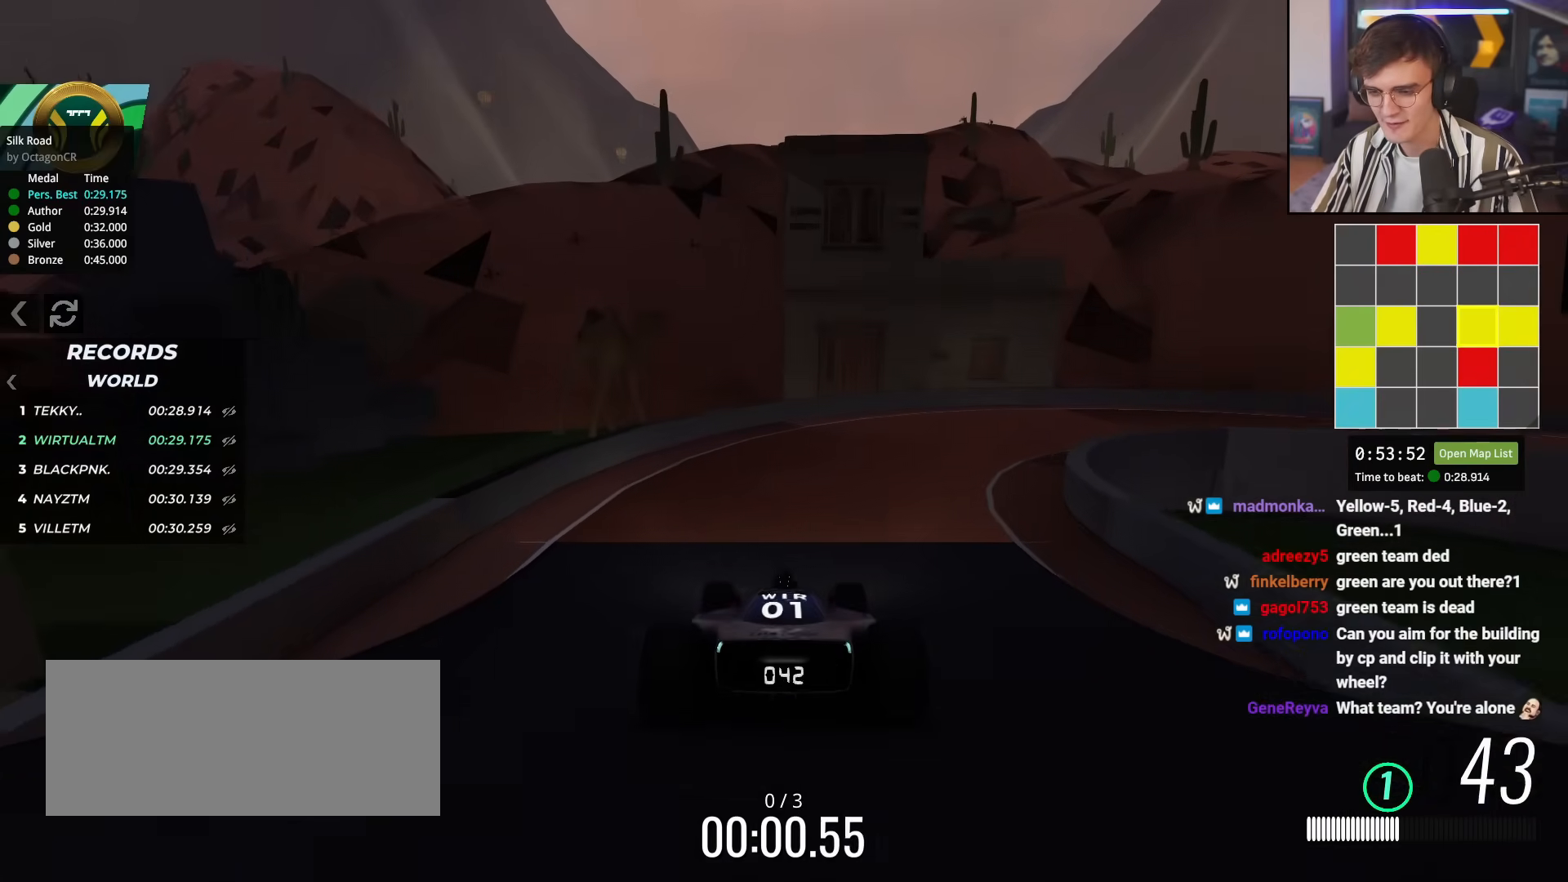
{"keys": ["right", "up"], "events": [[84, "right", "down"], [217, "right", "up"], [267, "right", "down"]]}
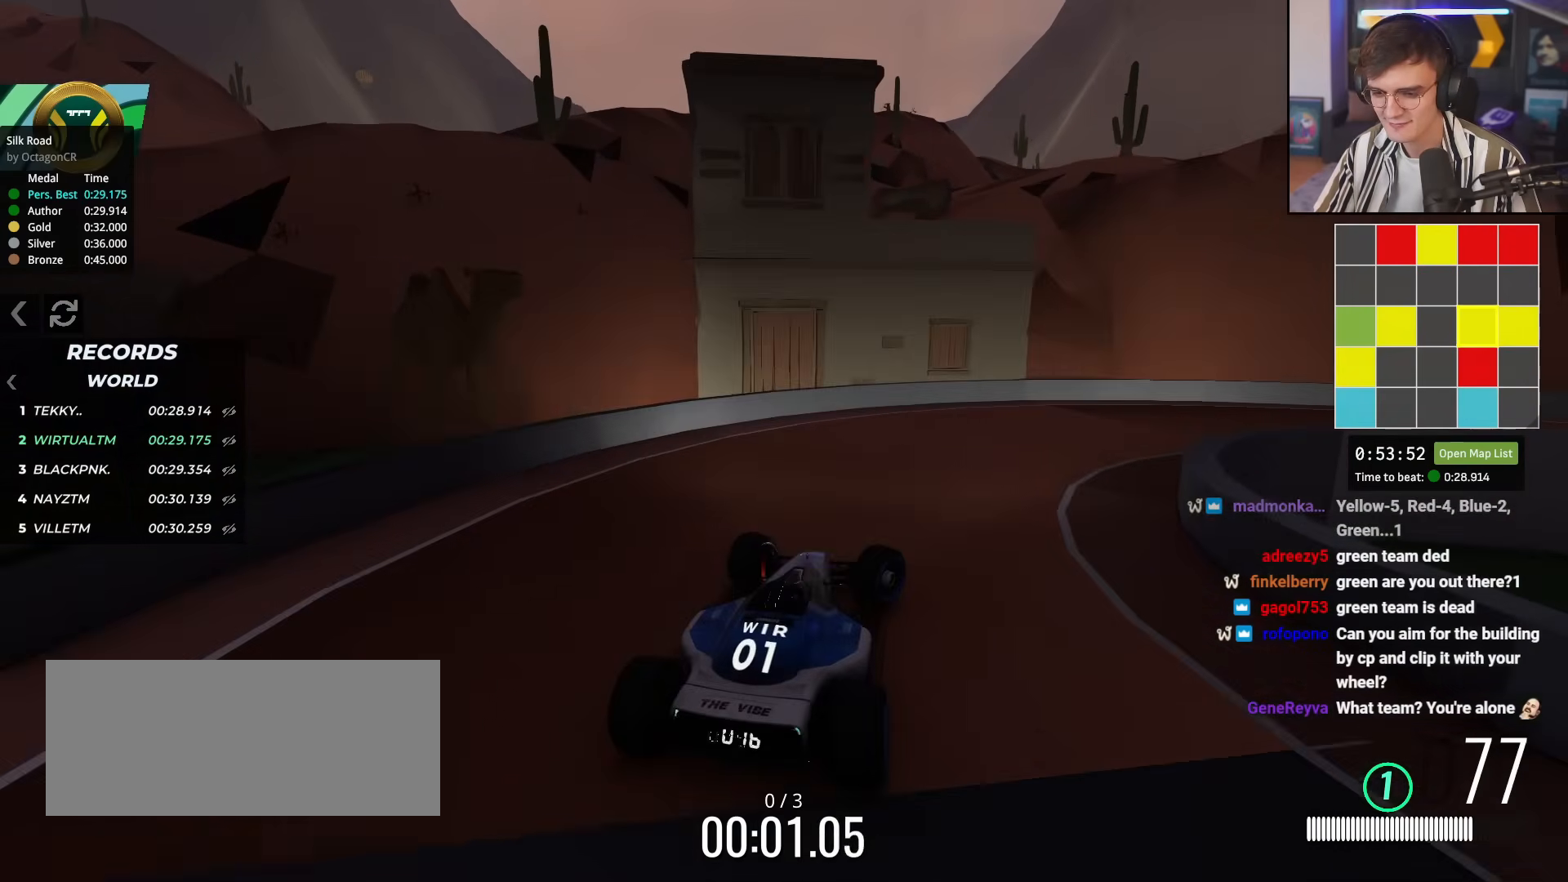
{"keys": ["right", "up"], "events": []}
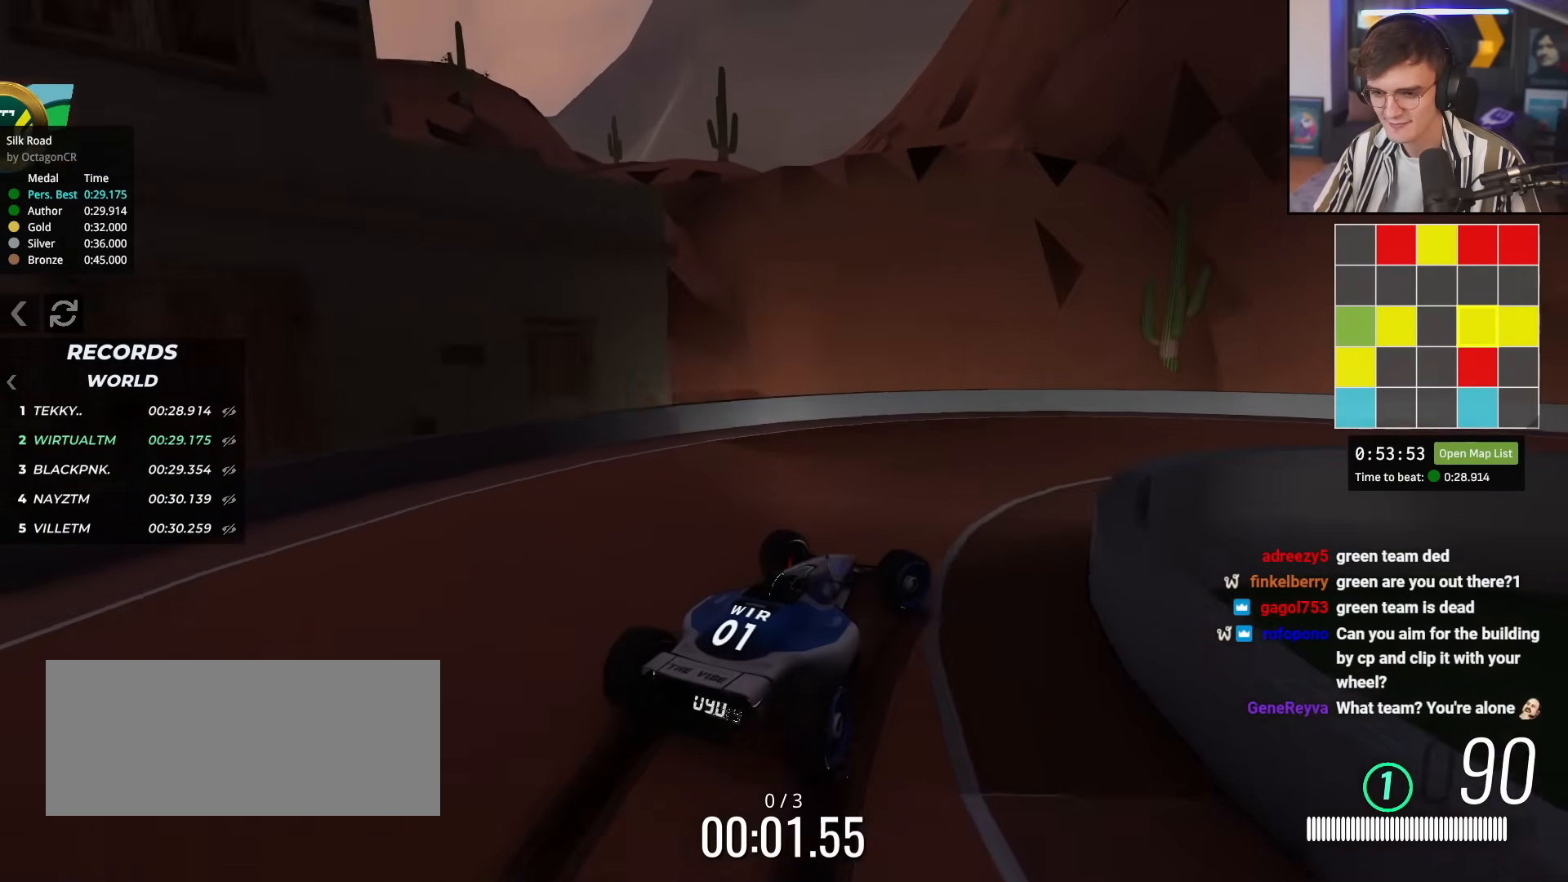
{"keys": ["right", "up"], "events": []}
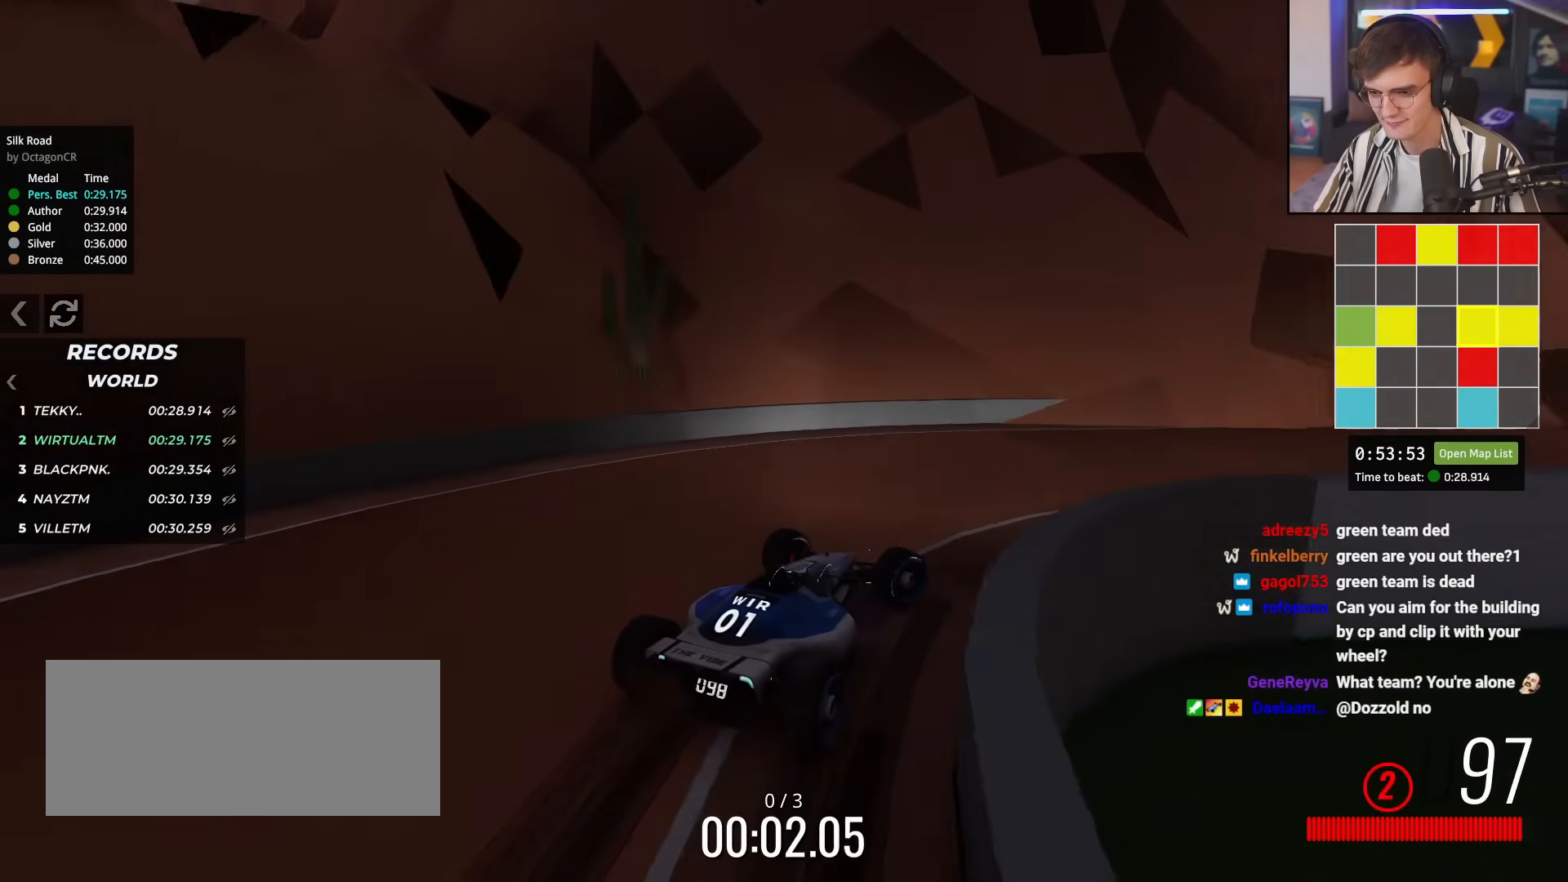
{"keys": ["right", "up"], "events": [[133, "right", "up"], [500, "right", "down"]]}
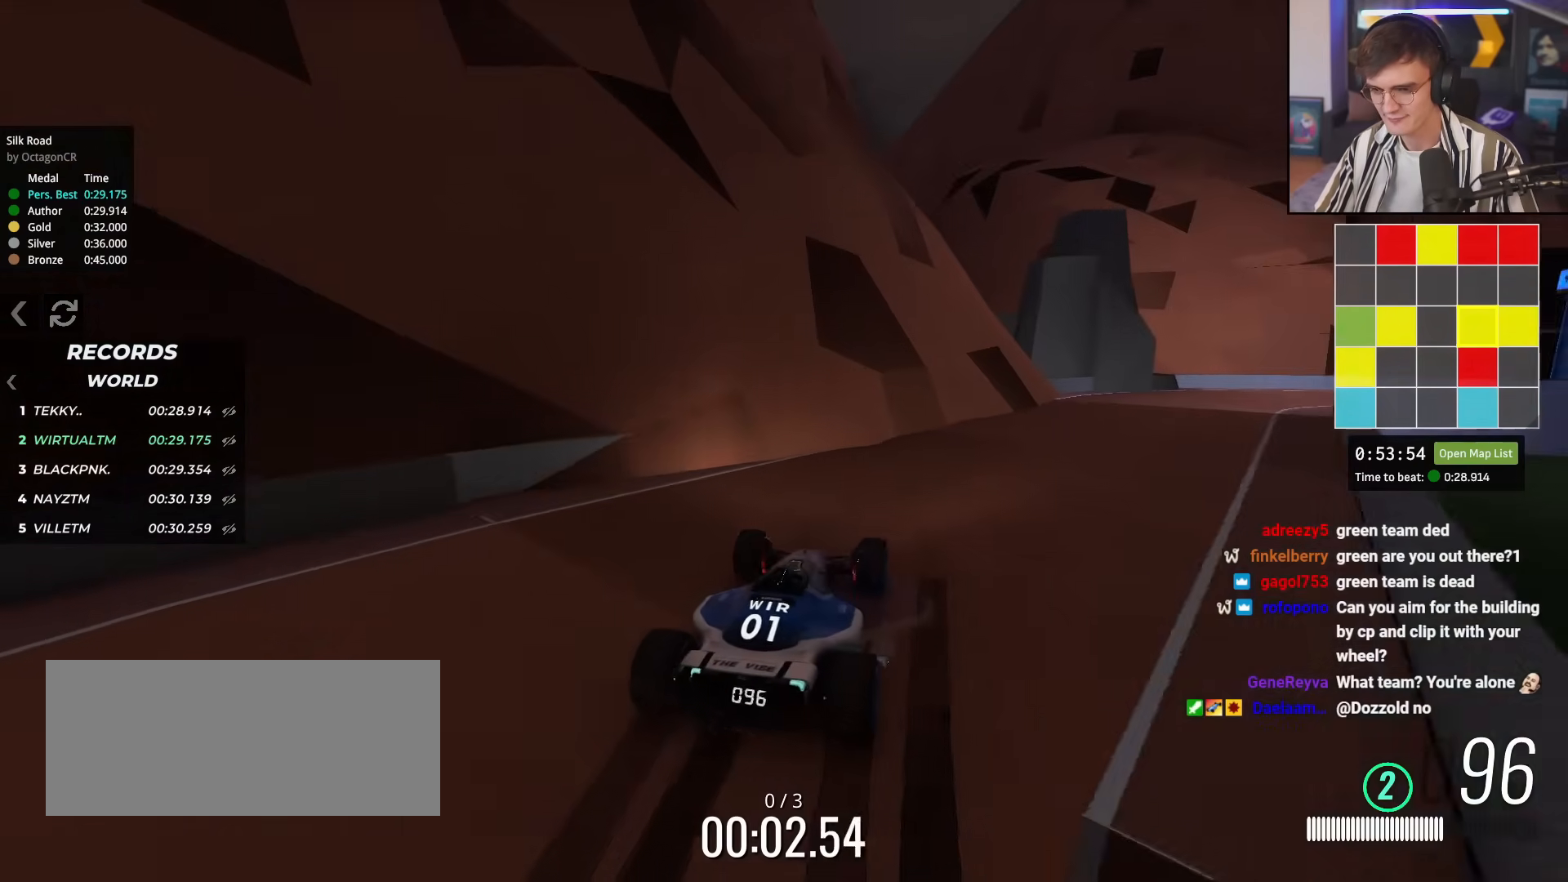
{"keys": ["up"], "events": [[251, "right", "up"]]}
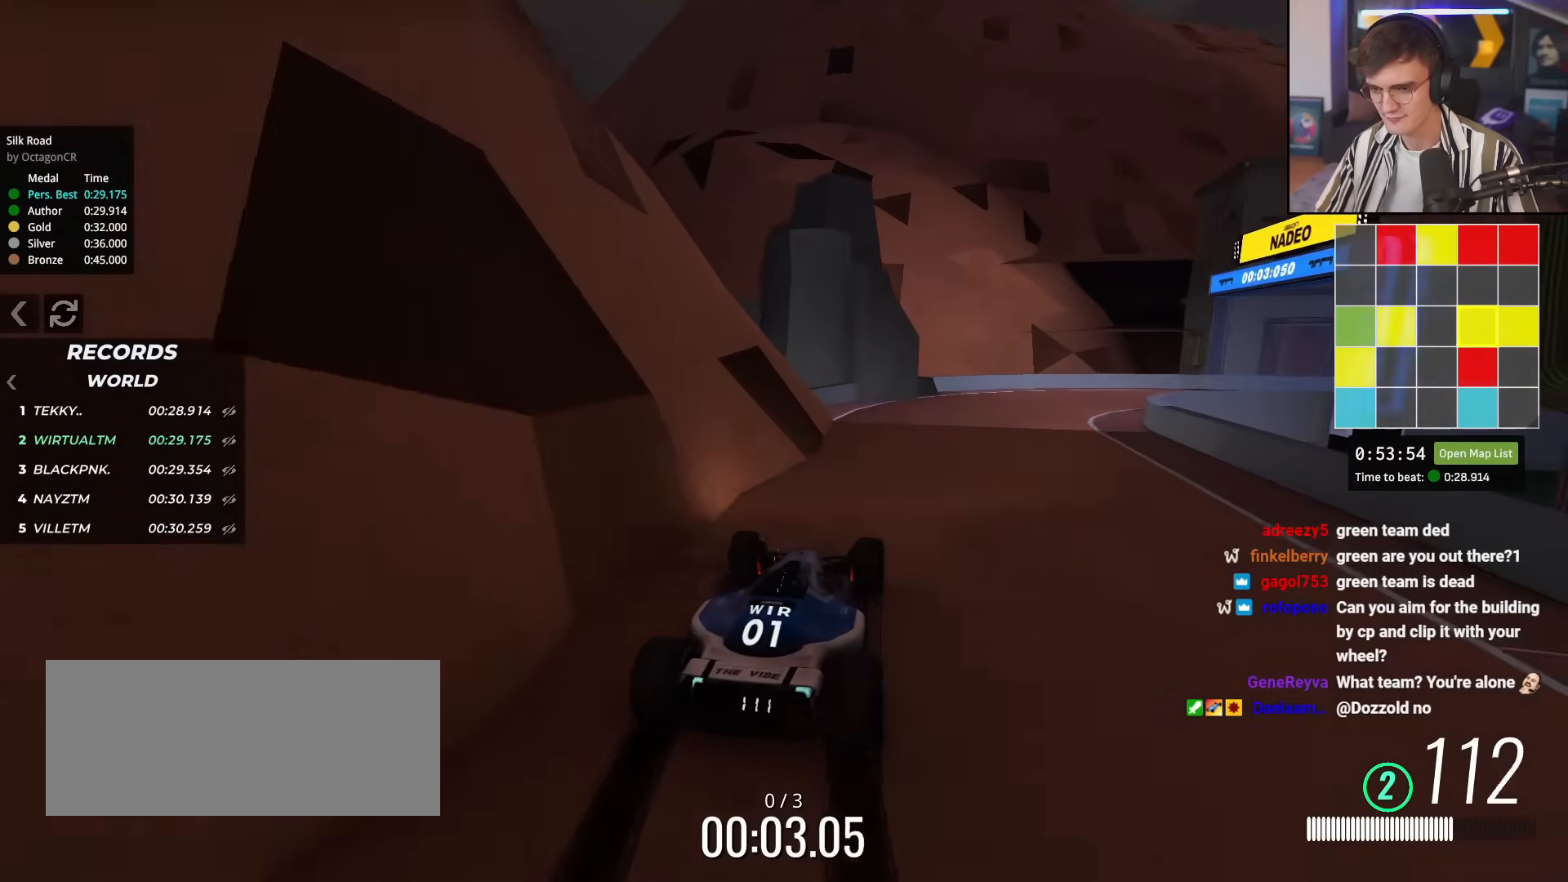
{"keys": ["right", "up"], "events": [[17, "right", "down"], [300, "up", "up"], [450, "up", "down"]]}
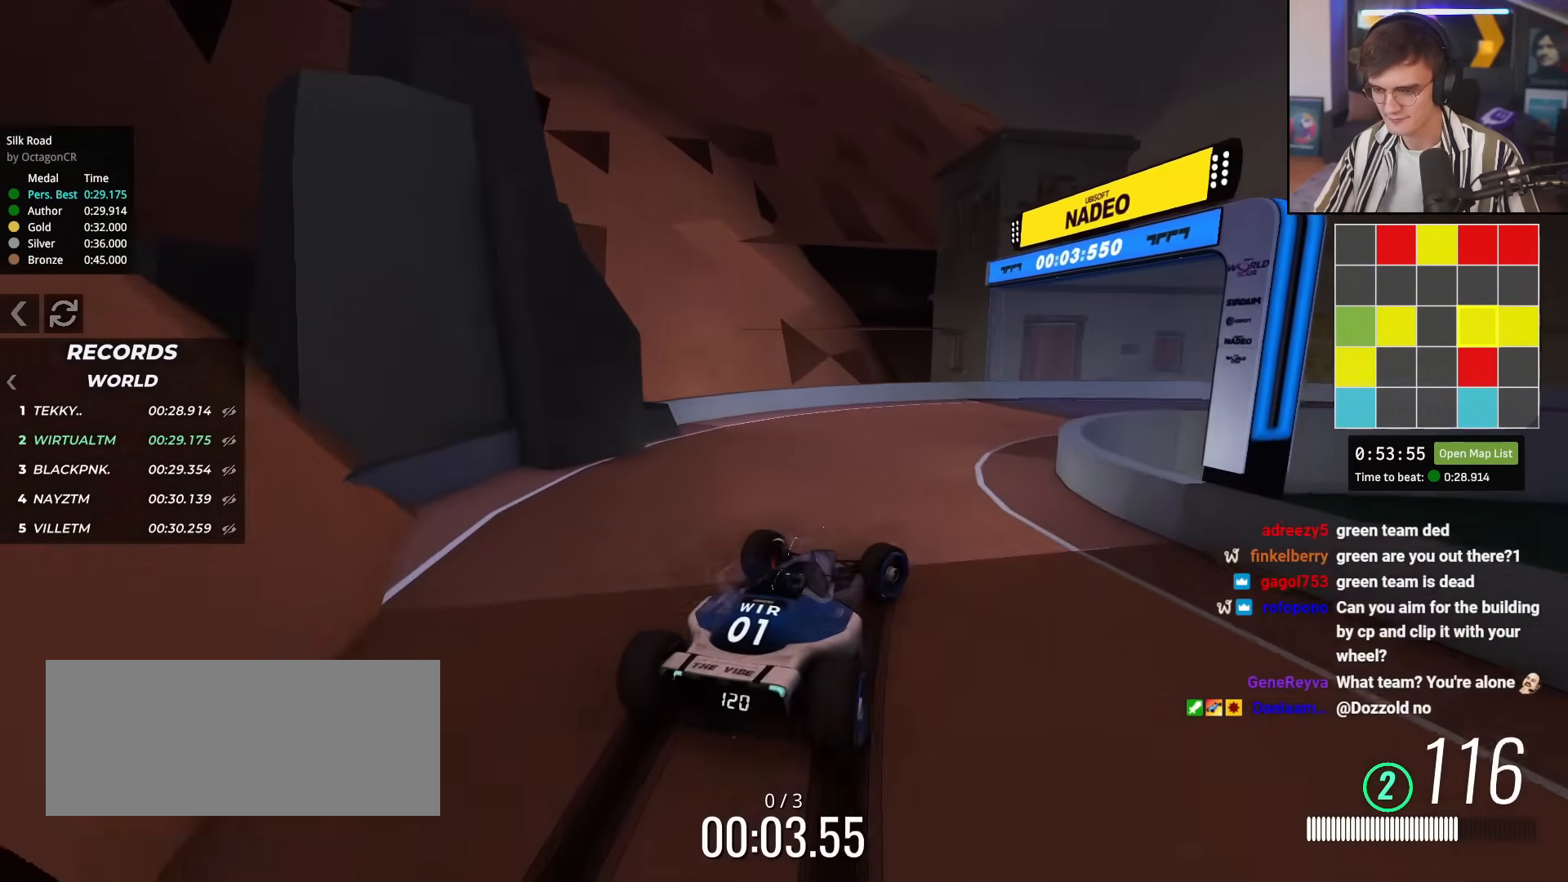
{"keys": ["right", "up"], "events": []}
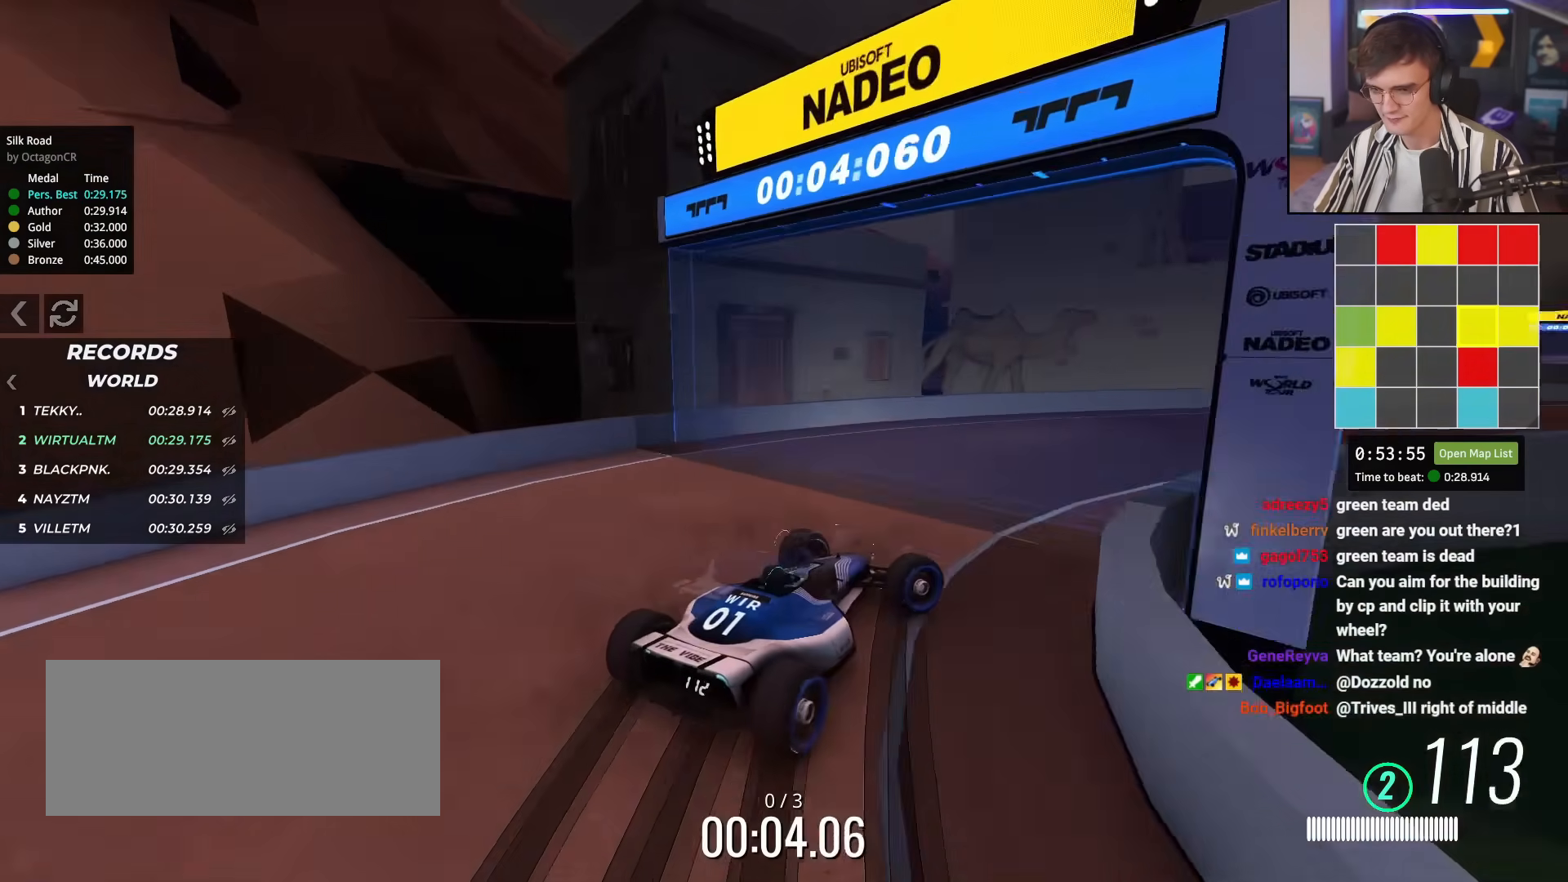
{"keys": ["up"], "events": [[133, "right", "up"], [367, "right", "down"], [434, "right", "up"]]}
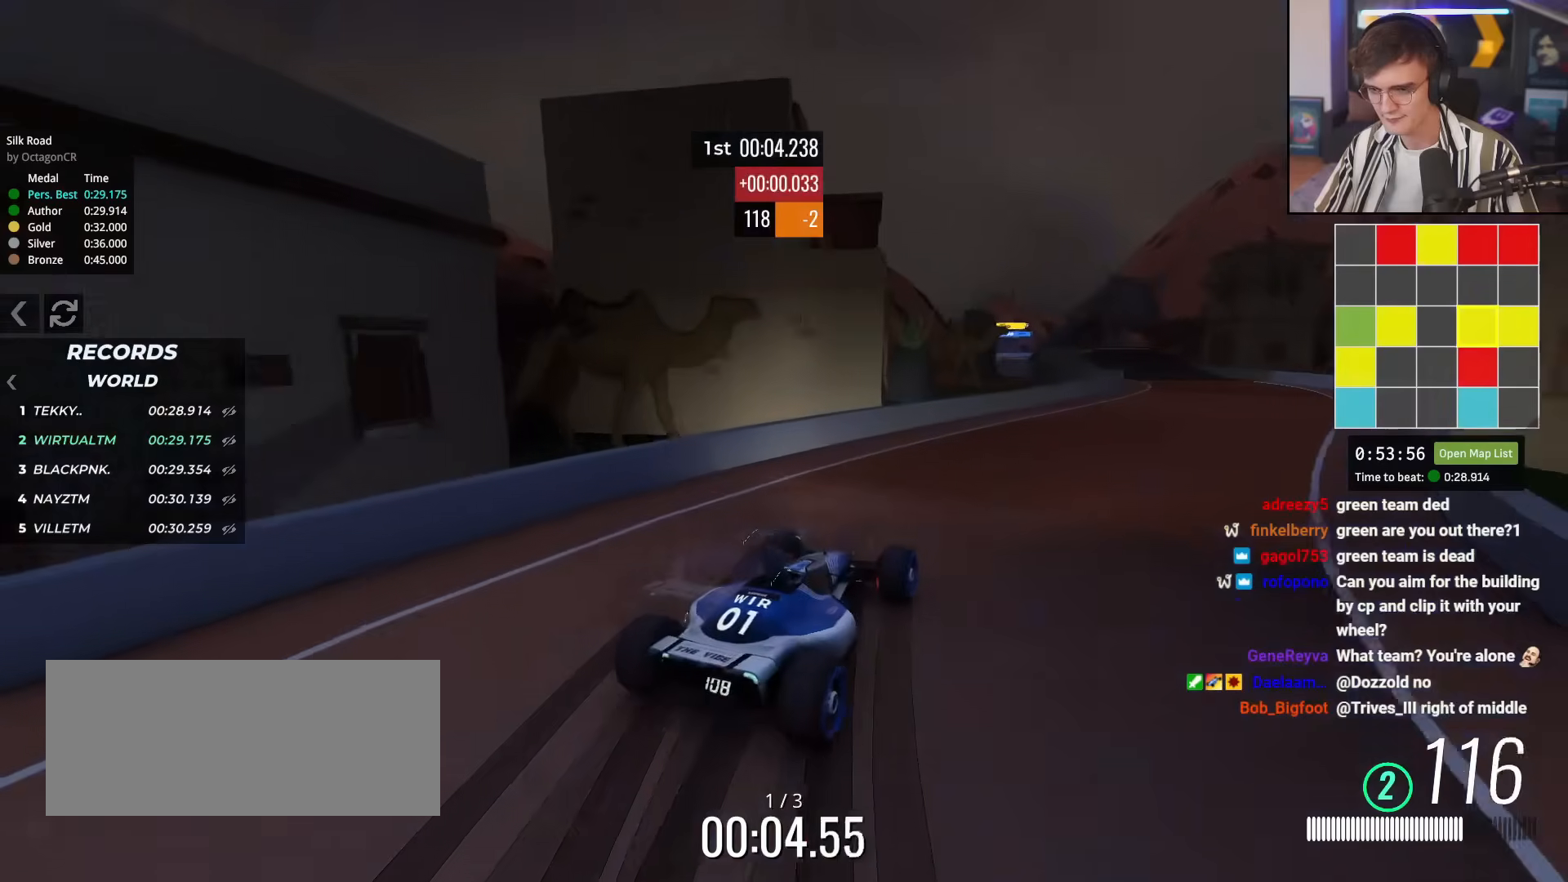
{"keys": ["right", "up"], "events": [[167, "right", "down"], [251, "right", "up"], [401, "right", "down"]]}
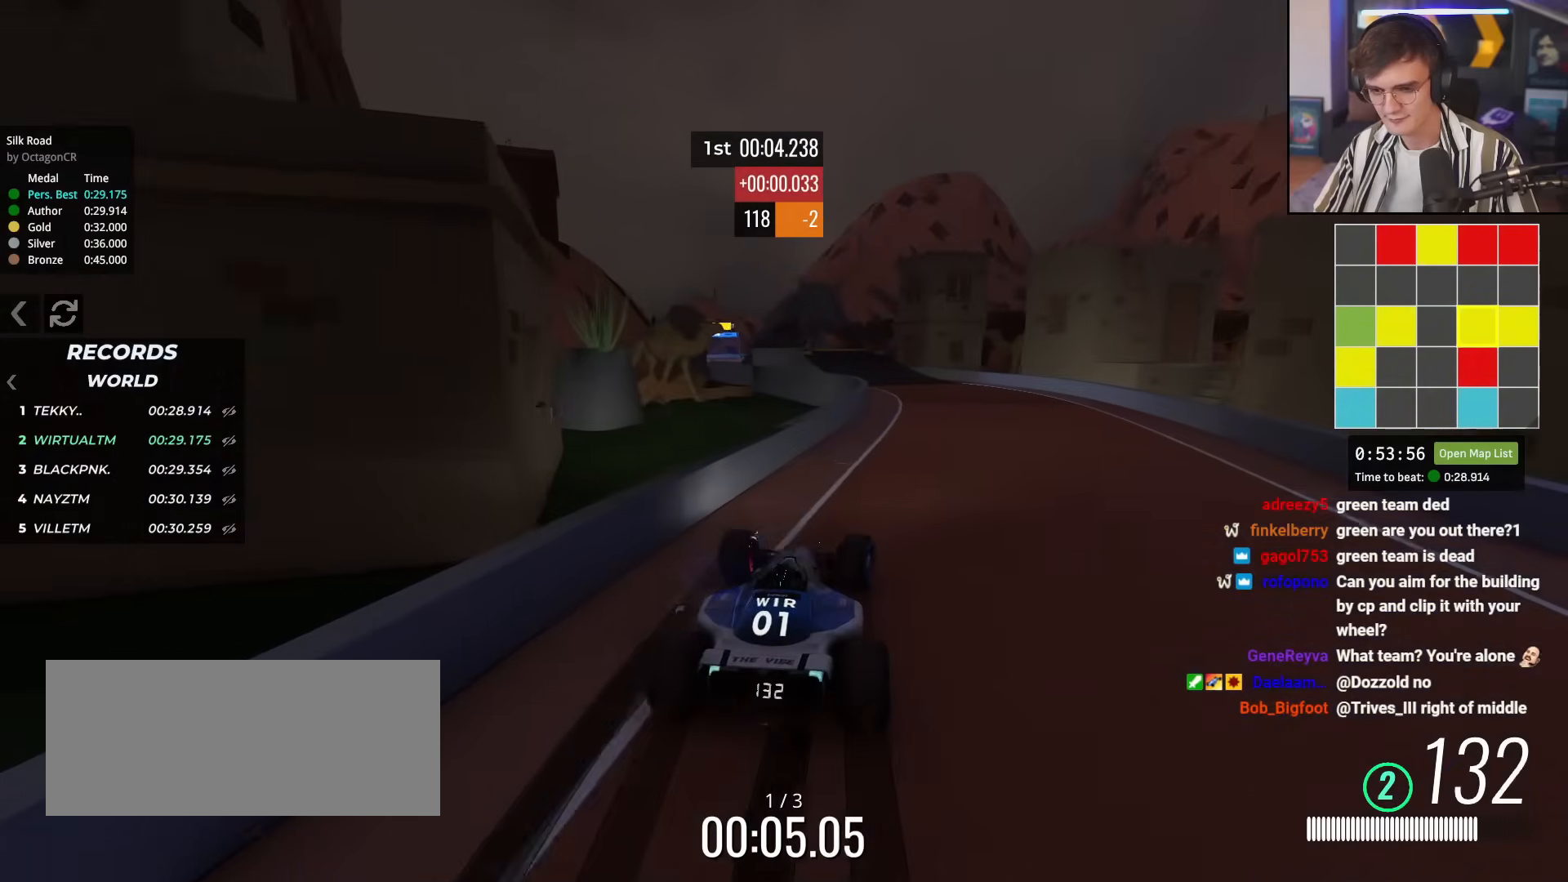
{"keys": ["up"], "events": [[83, "right", "up"], [417, "left", "down"], [500, "left", "up"]]}
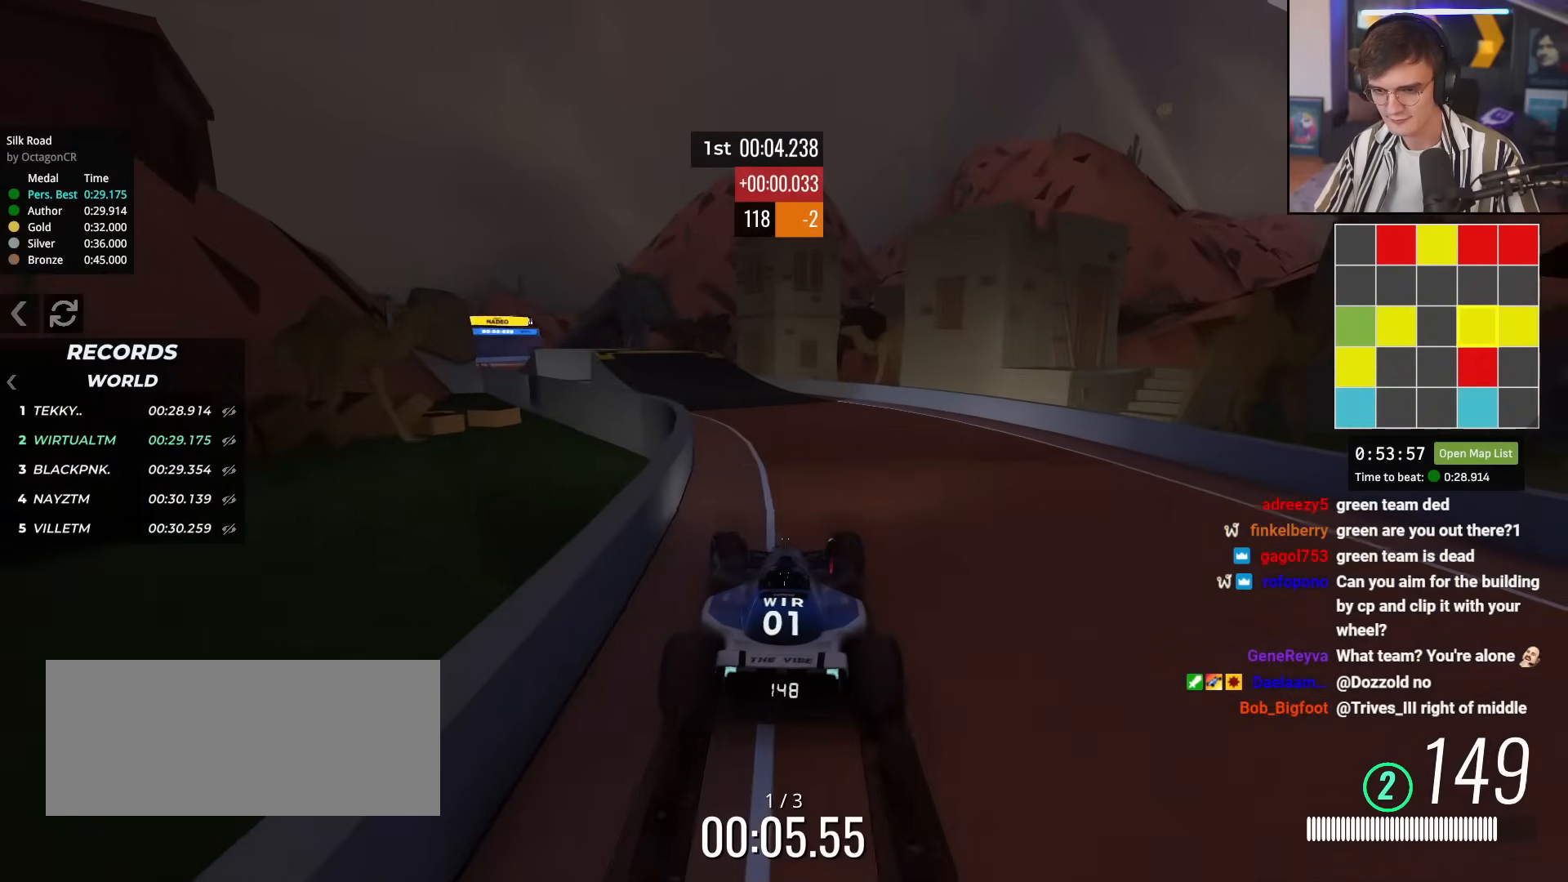
{"keys": ["left", "up"], "events": [[101, "left", "down"], [184, "left", "up"], [434, "left", "down"]]}
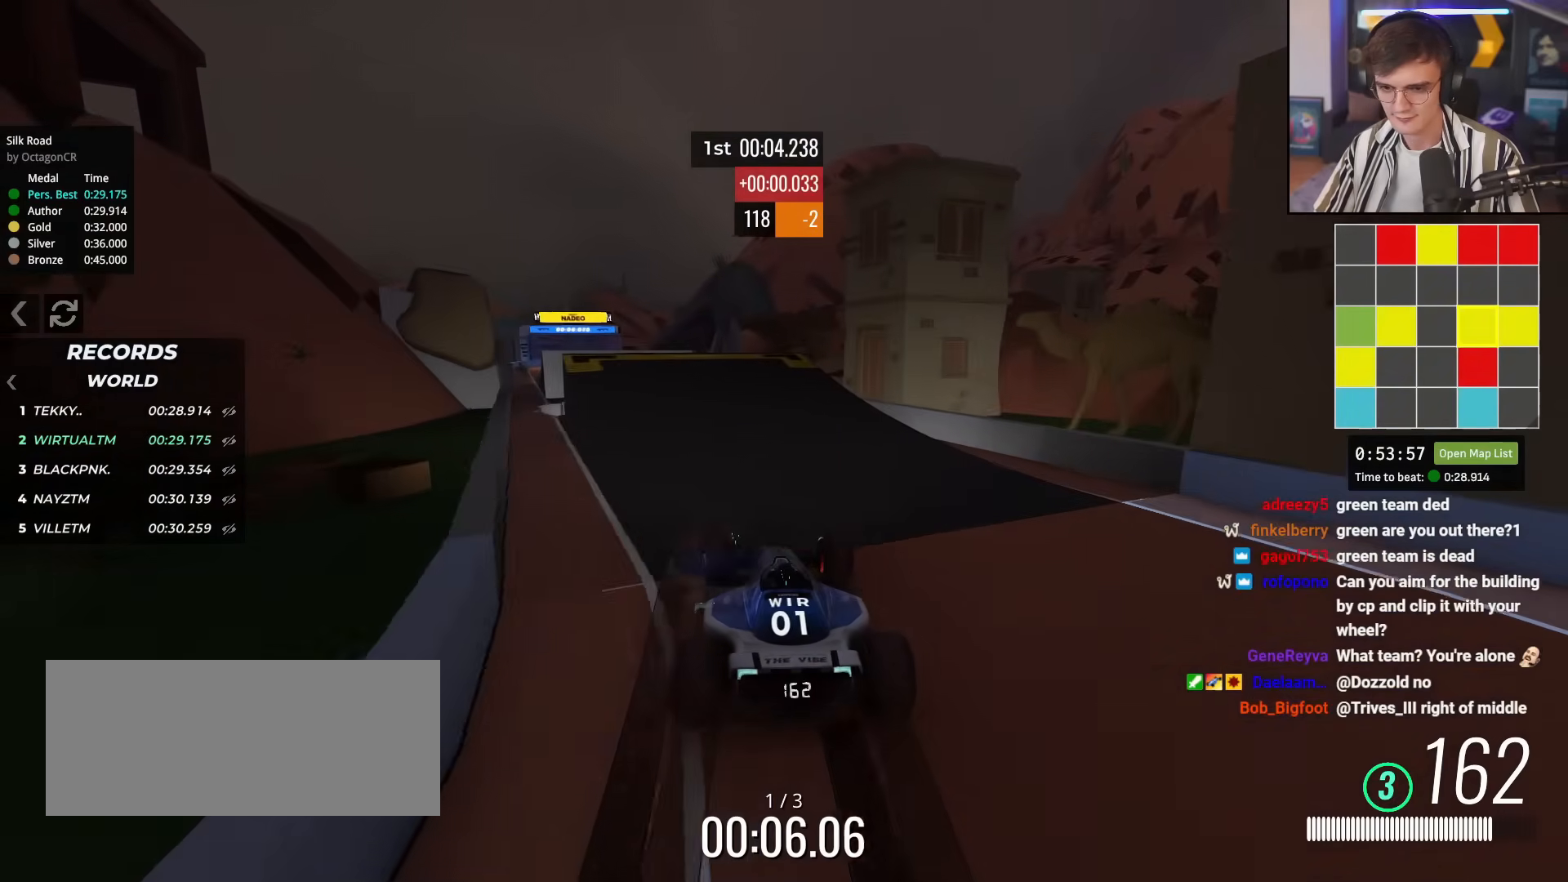
{"keys": ["up"], "events": [[217, "left", "up"], [300, "right", "down"], [400, "right", "up"]]}
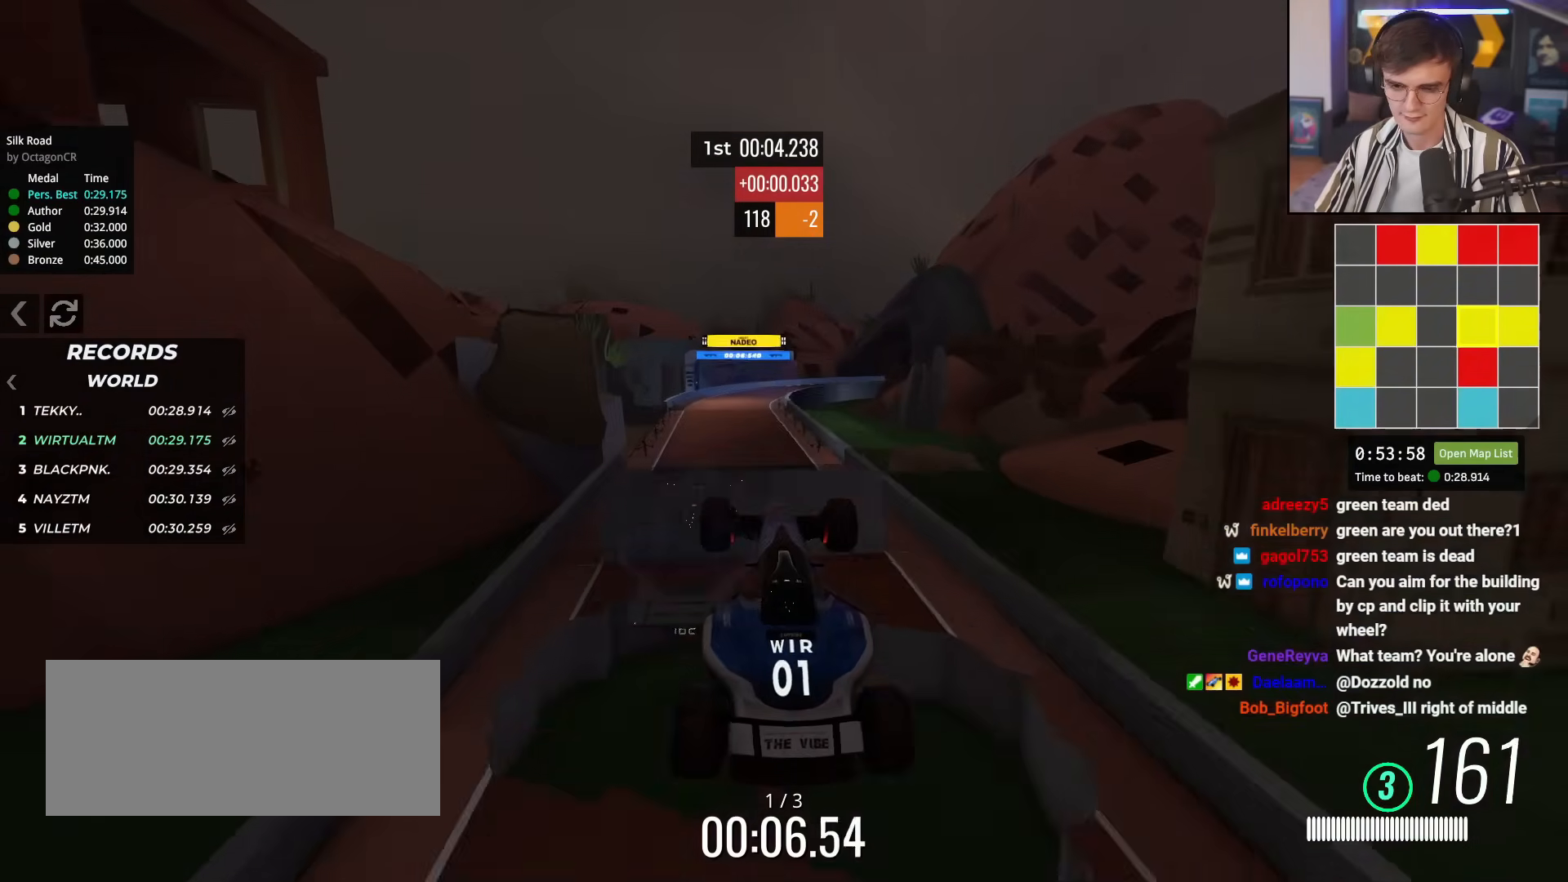
{"keys": ["up"], "events": []}
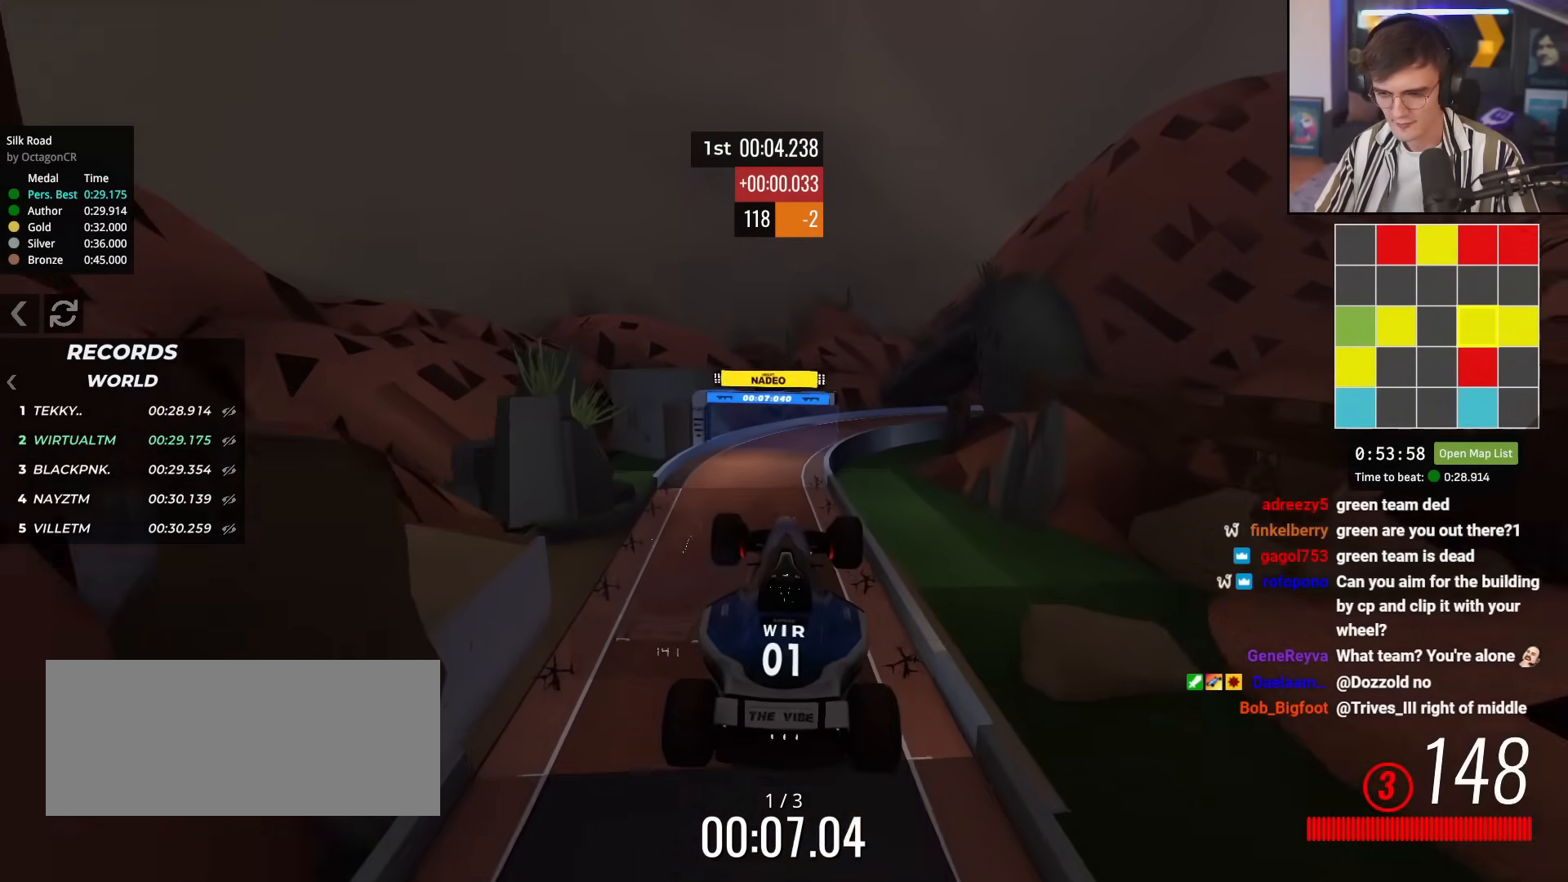
{"keys": ["up"], "events": [[167, "left", "down"], [451, "left", "up"]]}
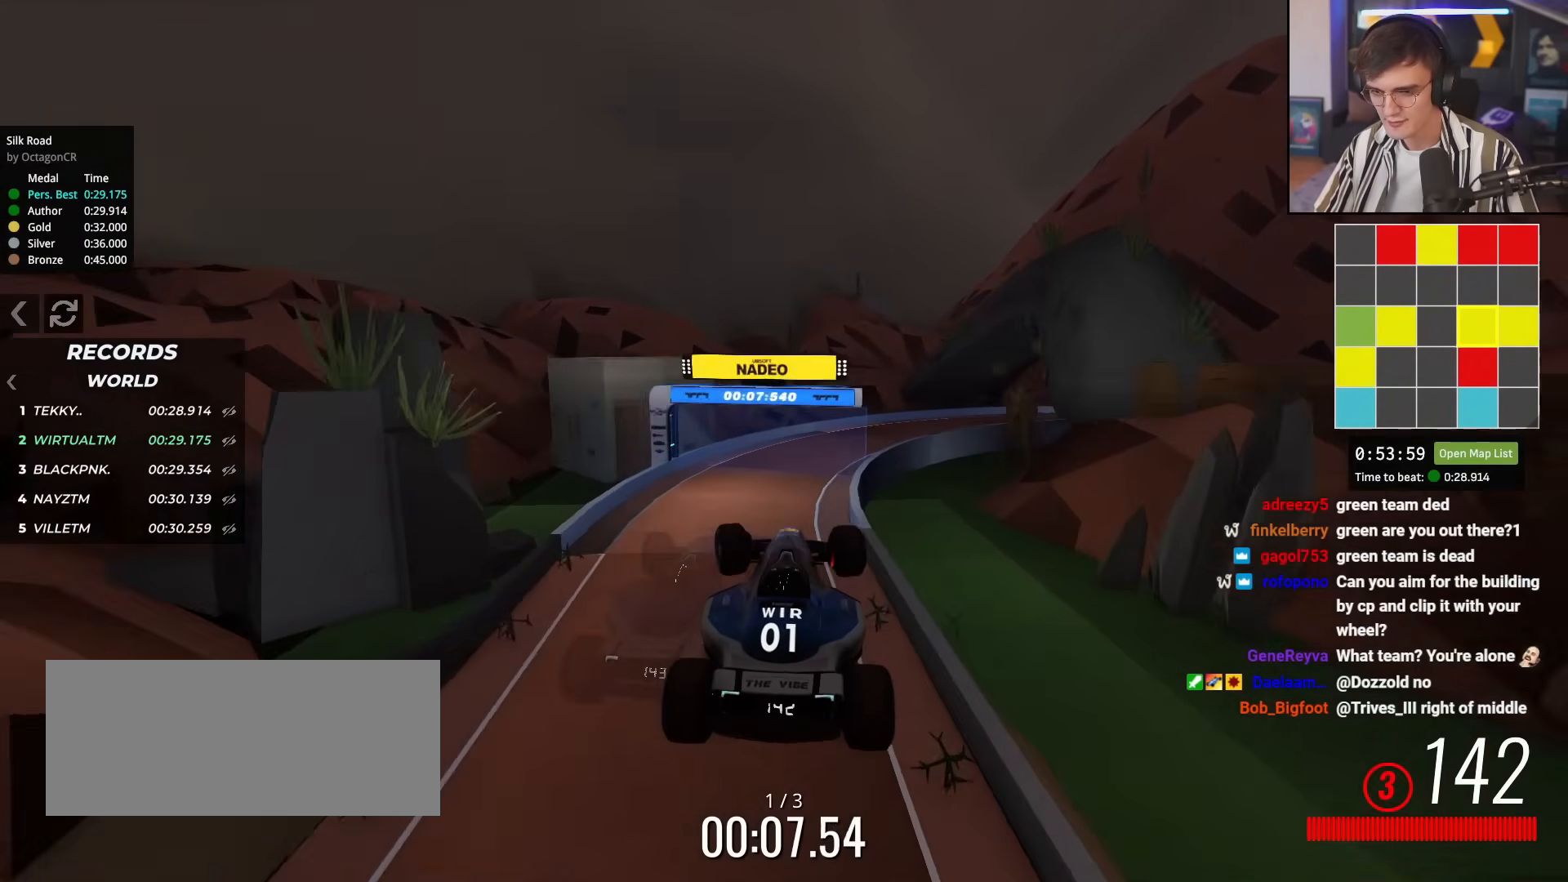
{"keys": ["right", "up"], "events": [[500, "right", "down"]]}
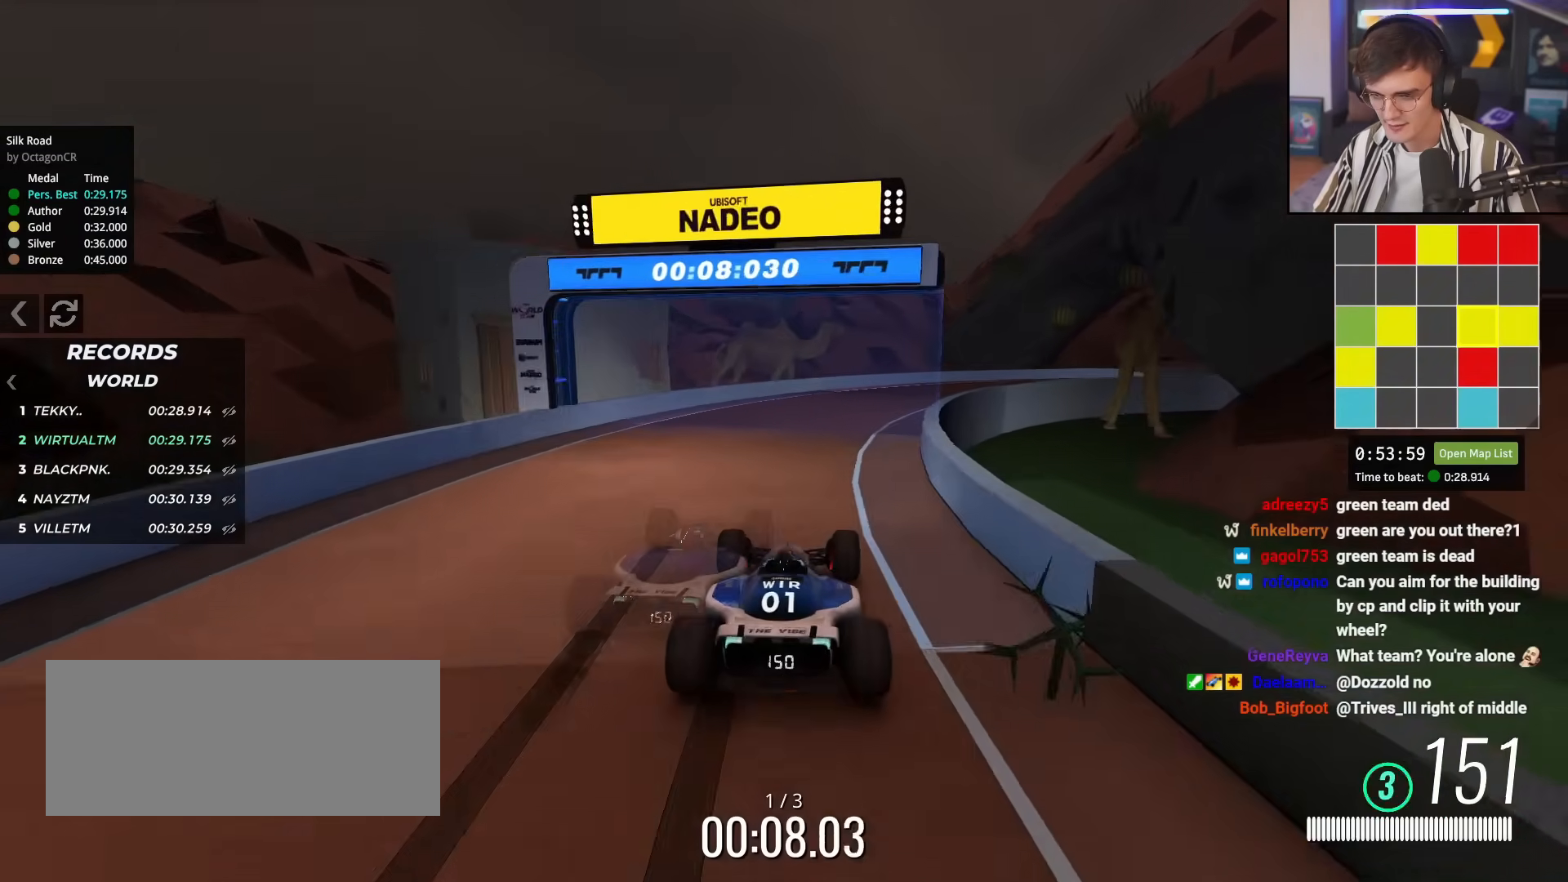
{"keys": ["right", "up"], "events": [[100, "right", "up"], [184, "right", "down"]]}
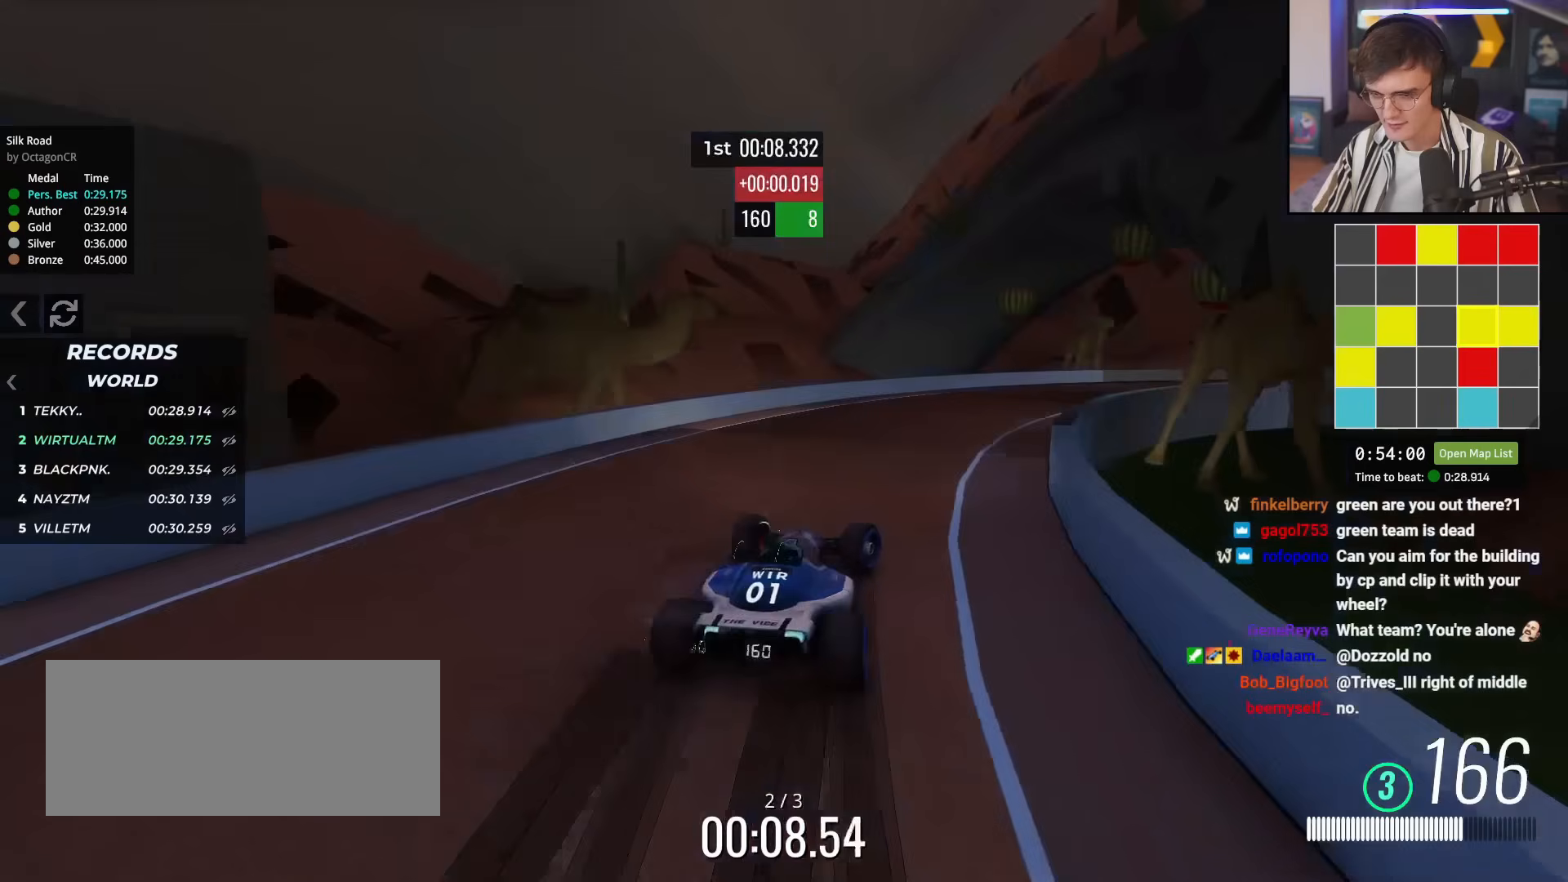
{"keys": ["right", "up"], "events": []}
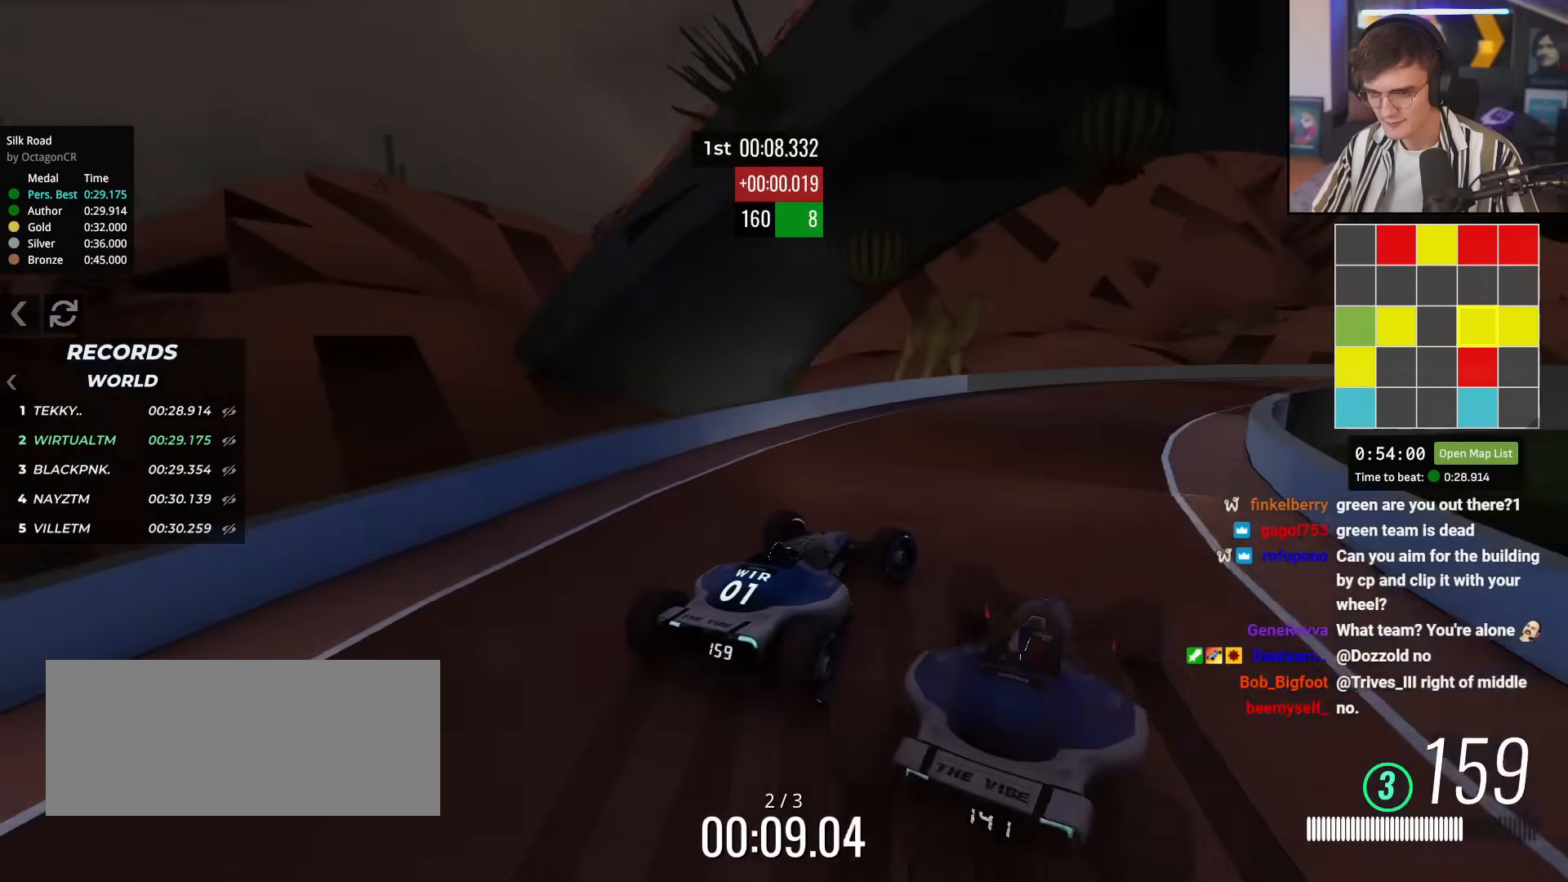
{"keys": ["right", "up"], "events": [[317, "right", "up"], [484, "right", "down"]]}
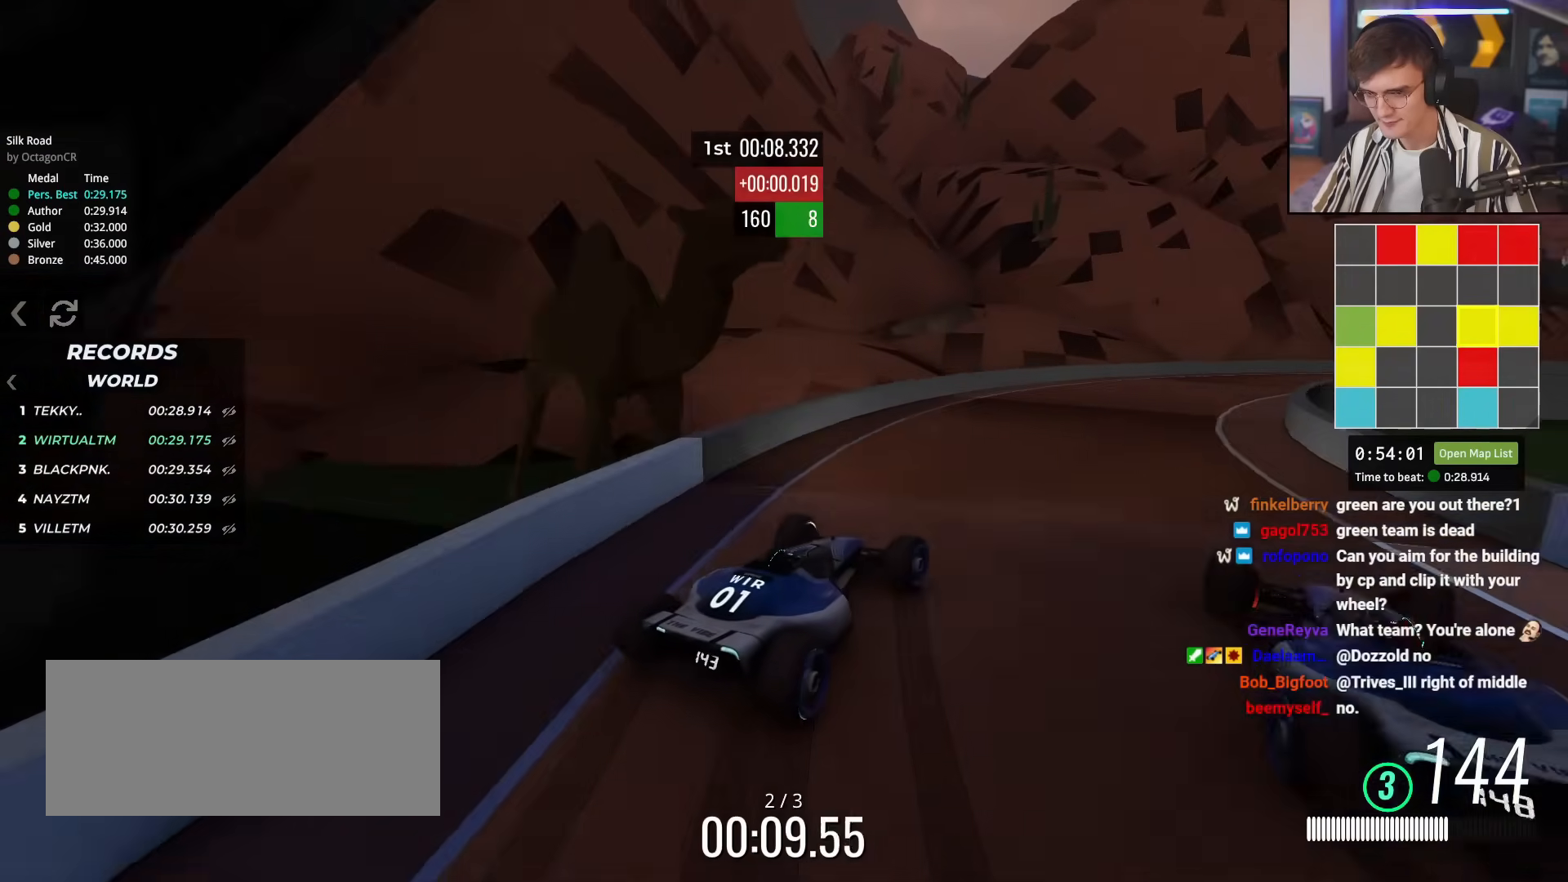
{"keys": ["right", "up"], "events": [[133, "right", "up"], [217, "right", "down"], [367, "right", "up"], [450, "right", "down"]]}
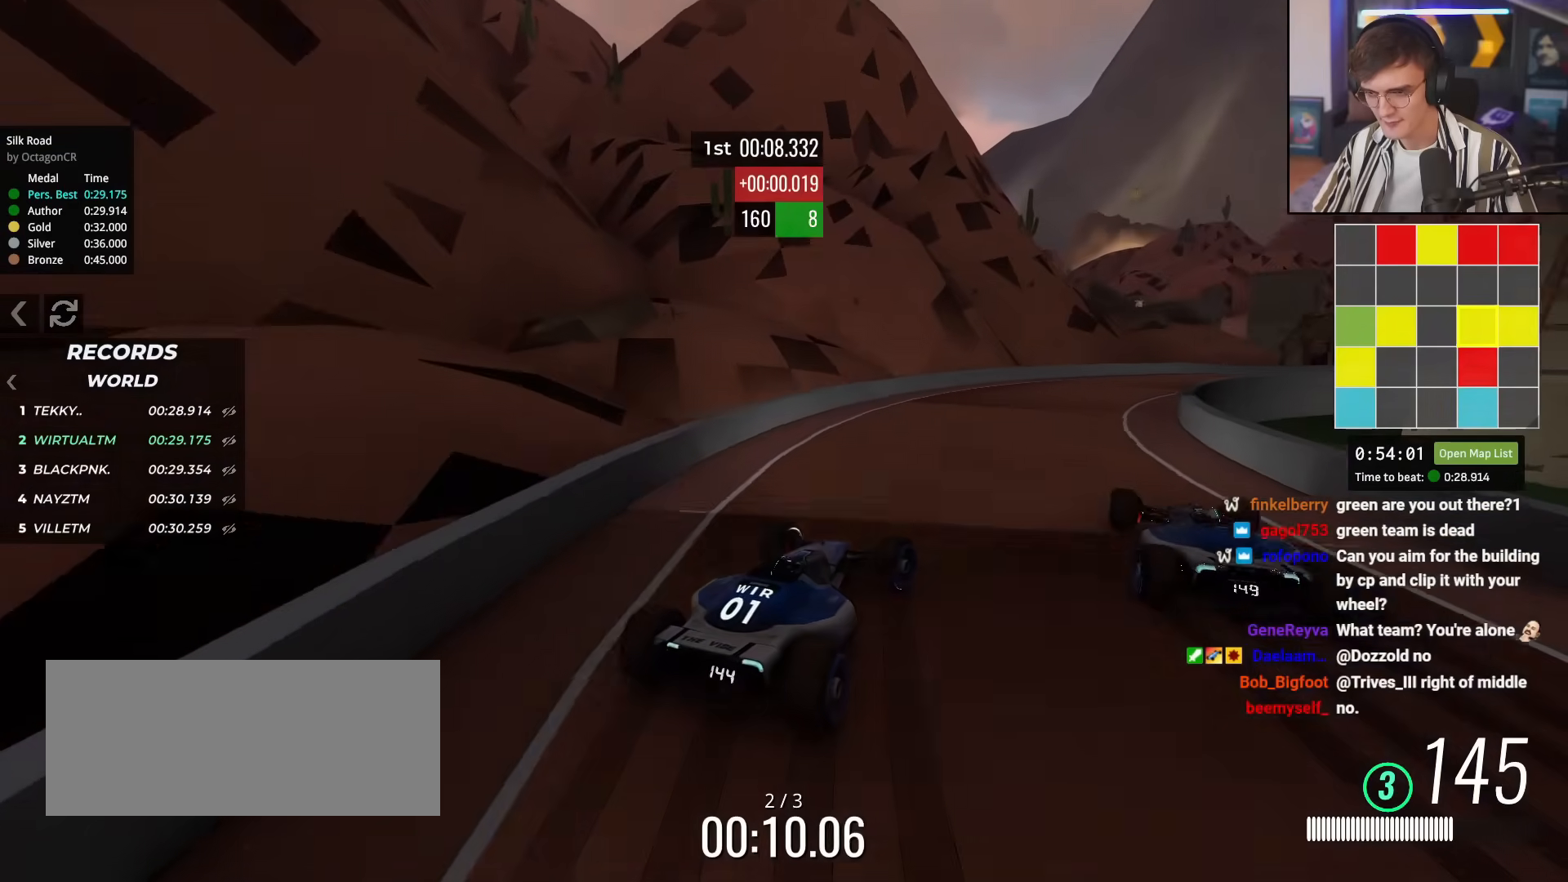
{"keys": ["right", "up"], "events": [[100, "right", "up"], [200, "right", "down"], [384, "right", "up"], [467, "right", "down"]]}